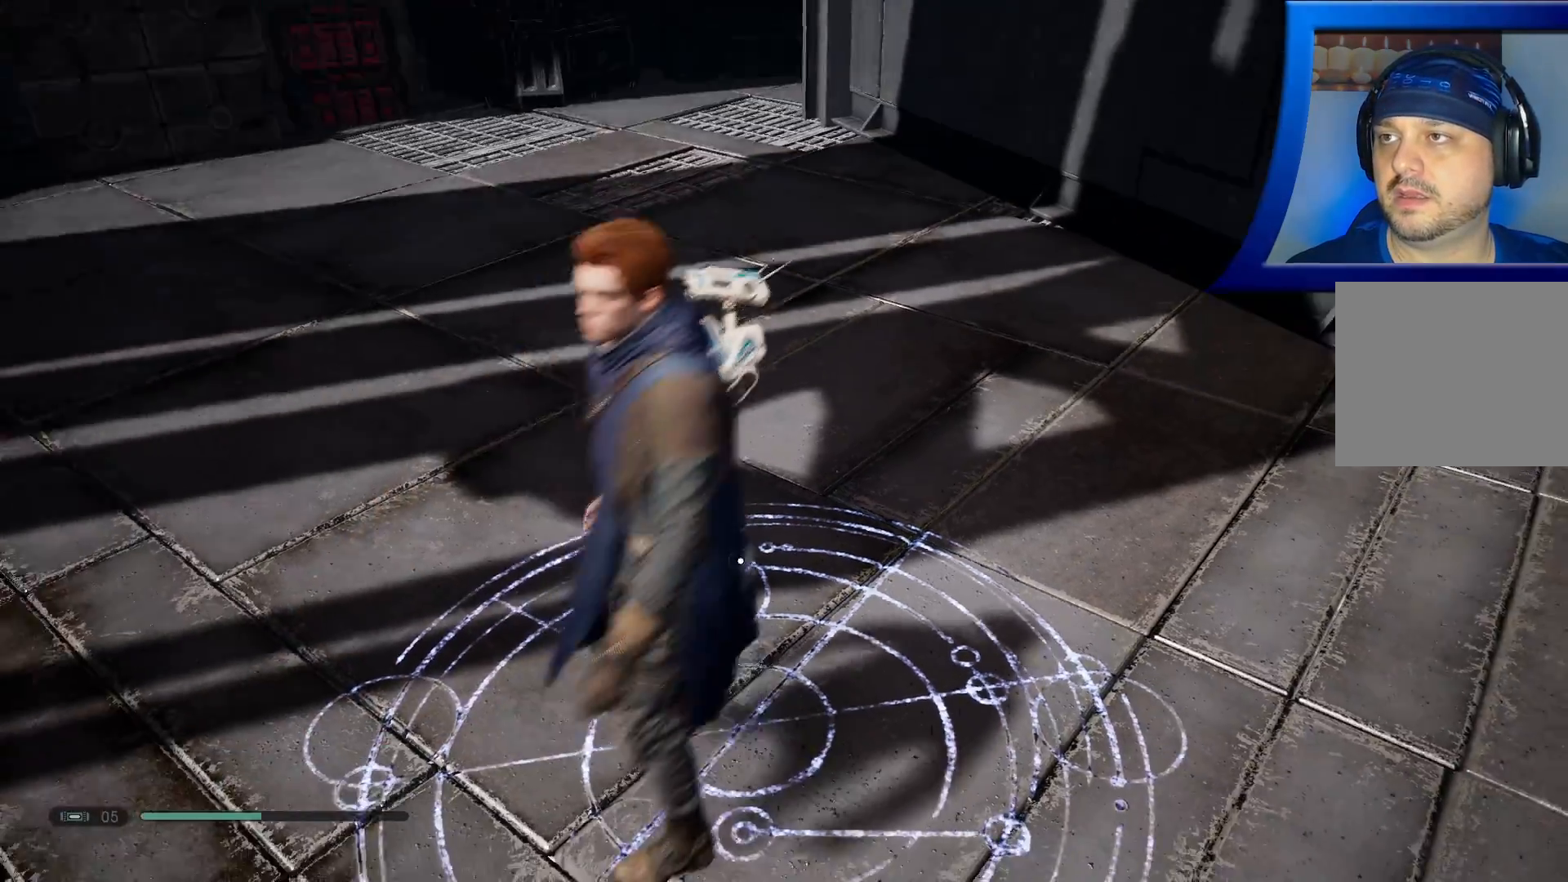
Gameplay with a controller (Xbox layout); each line is a JSON object with the inputs held at the frame after it. "events" lists button and stick changes between this image and that frame as [ms after this image, input, new state], when the widget could be followed in between. Not read: HOME.
{"buttons": [], "left_stick": "center", "right_stick": "left", "events": []}
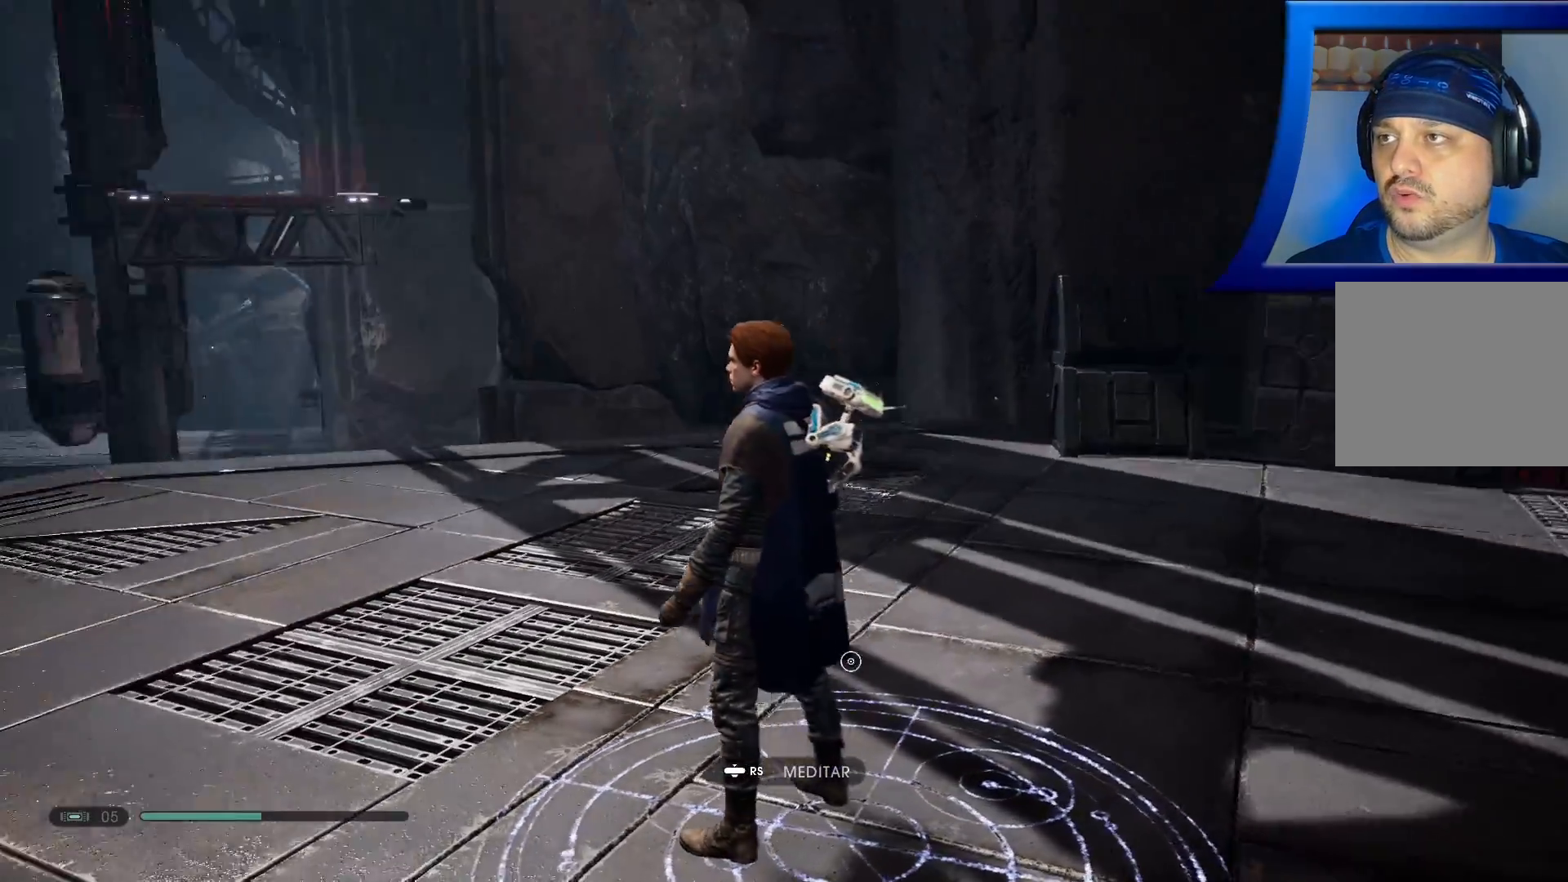
{"buttons": [], "left_stick": "center", "right_stick": "center", "events": [[267, "right_stick", "center"]]}
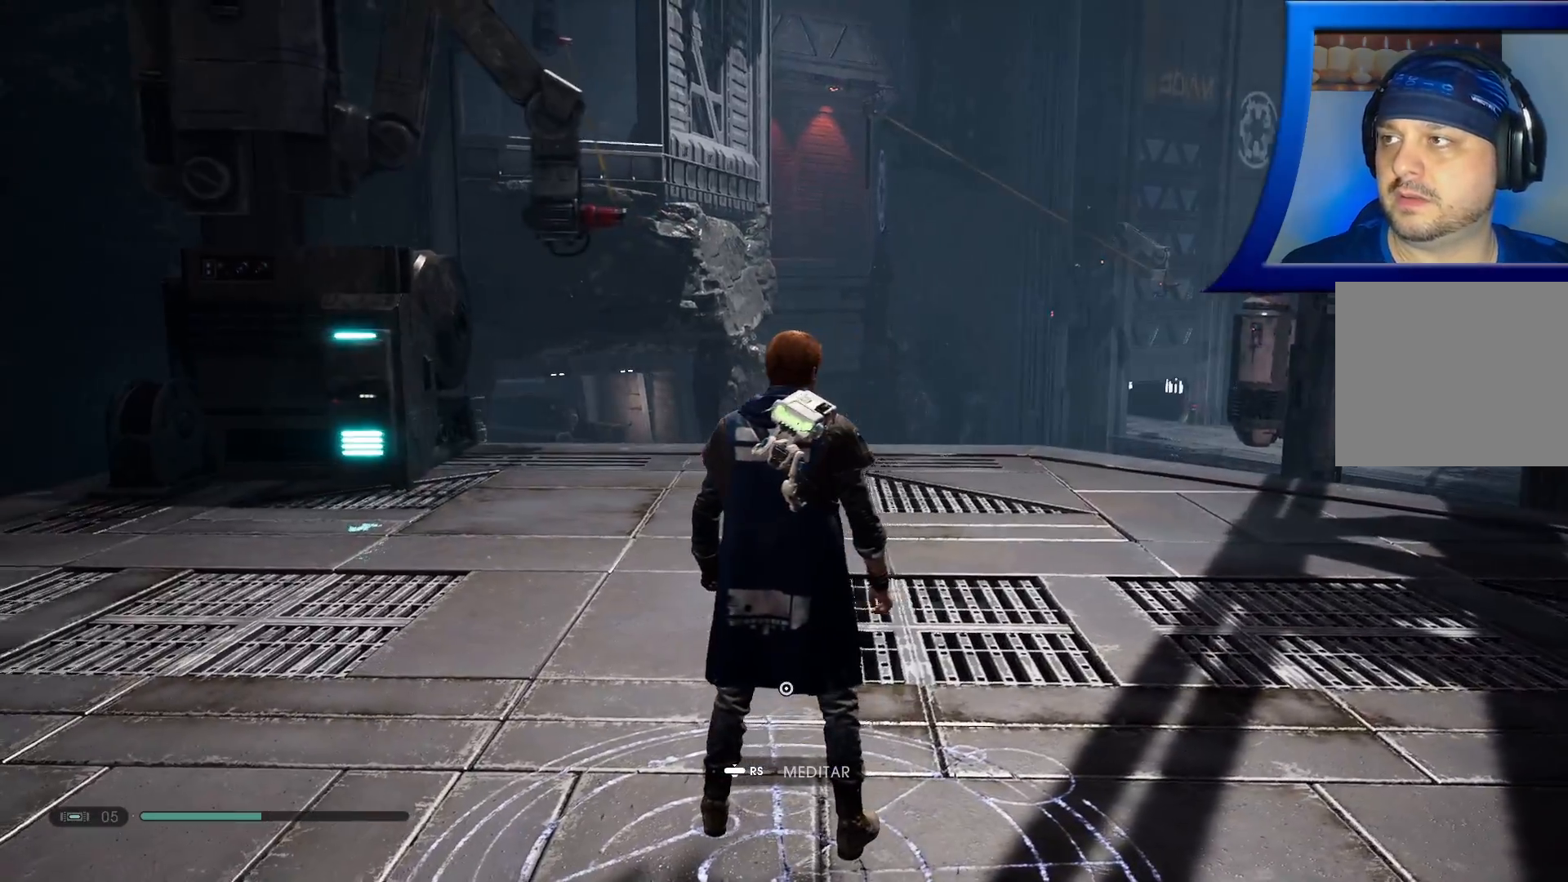
{"buttons": [], "left_stick": "center", "right_stick": "up-left", "events": [[417, "right_stick", "up-left"]]}
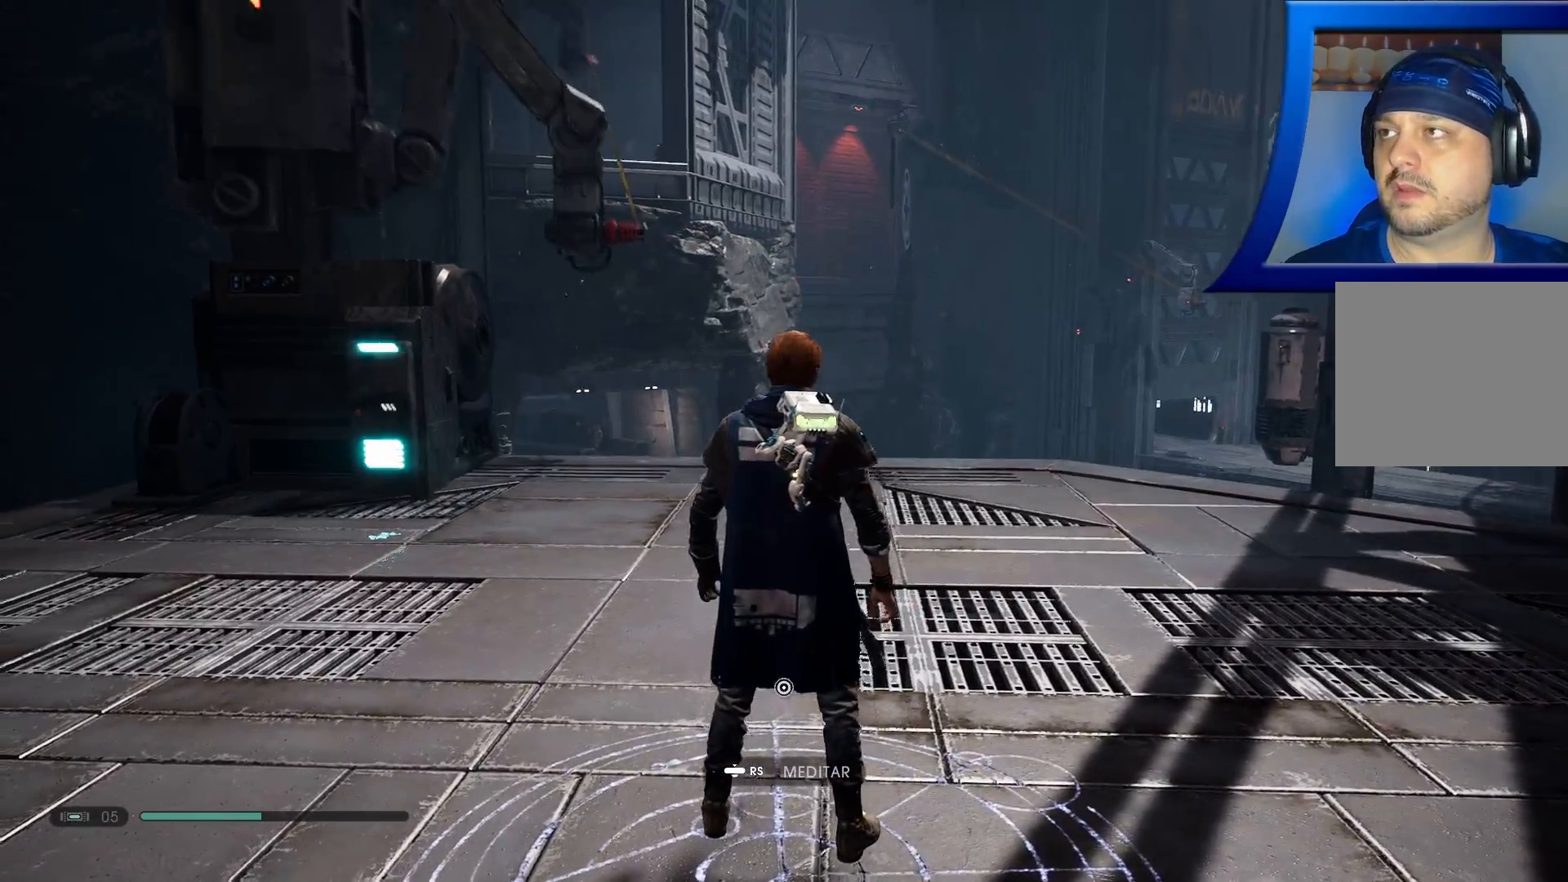
{"buttons": [], "left_stick": "center", "right_stick": "down", "events": [[100, "right_stick", "down"], [183, "right_stick", "up-left"], [283, "right_stick", "left"], [417, "right_stick", "down"]]}
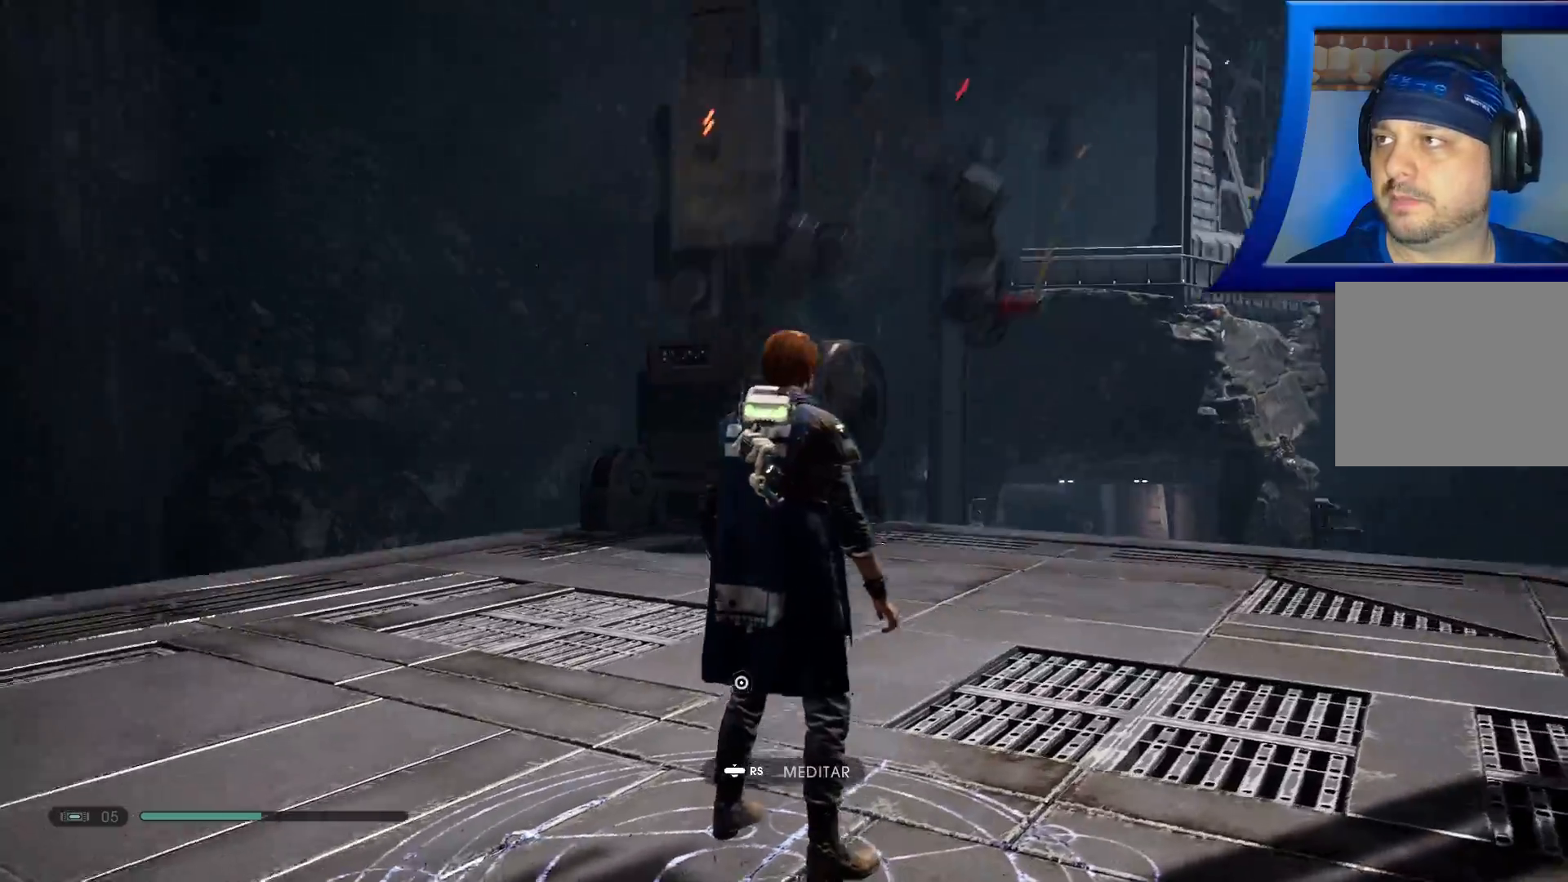
{"buttons": [], "left_stick": "up", "right_stick": "right", "events": [[33, "left_stick", "up"], [33, "right_stick", "center"], [383, "right_stick", "right"]]}
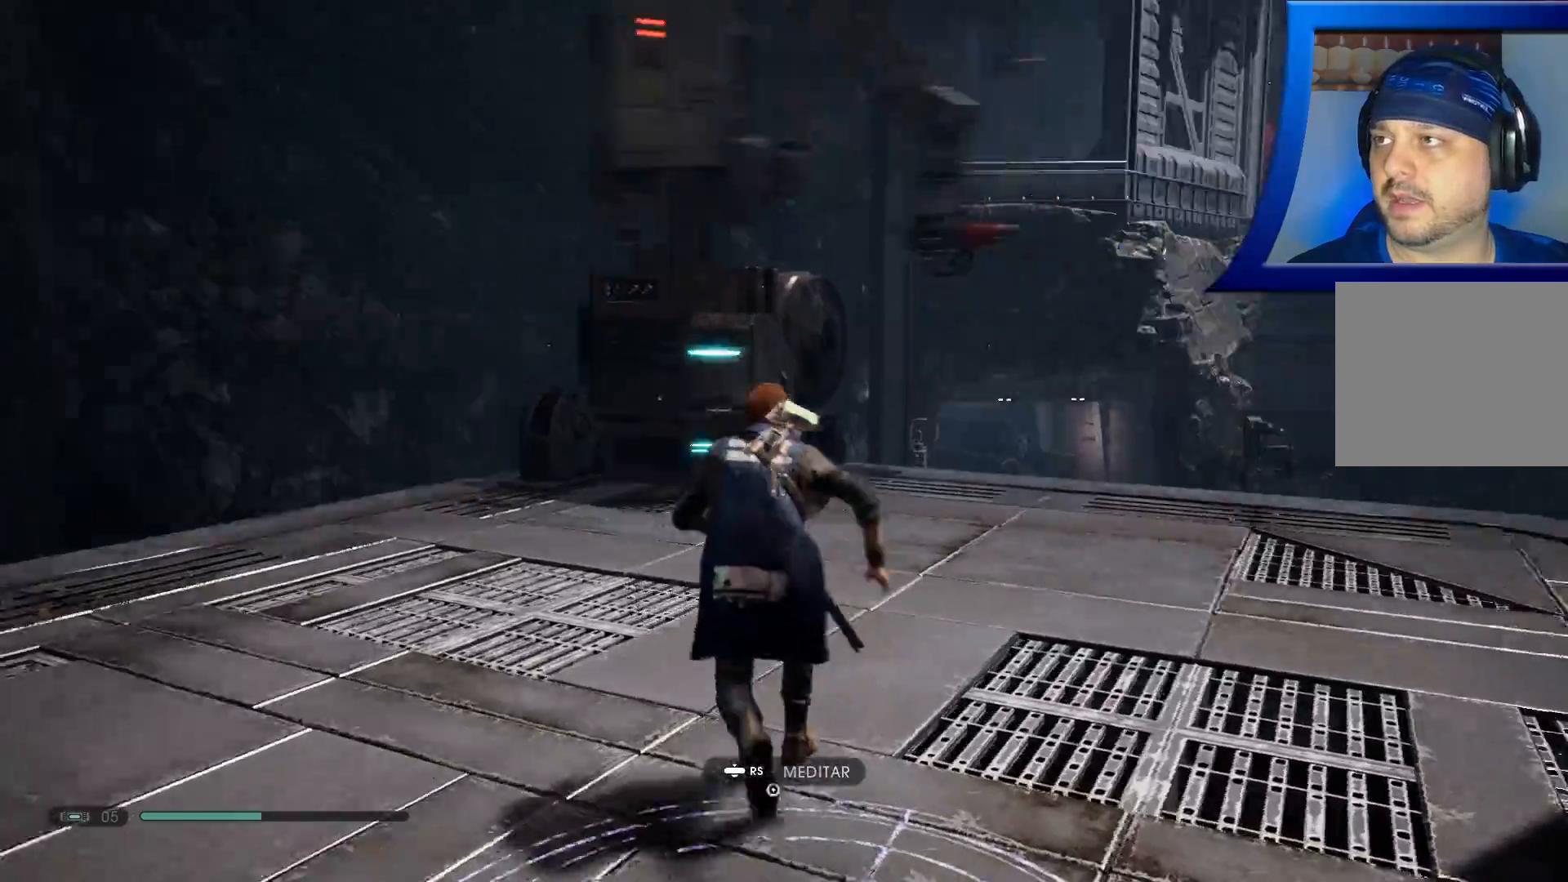
{"buttons": [], "left_stick": "up", "right_stick": "center", "events": [[350, "right_stick", "center"]]}
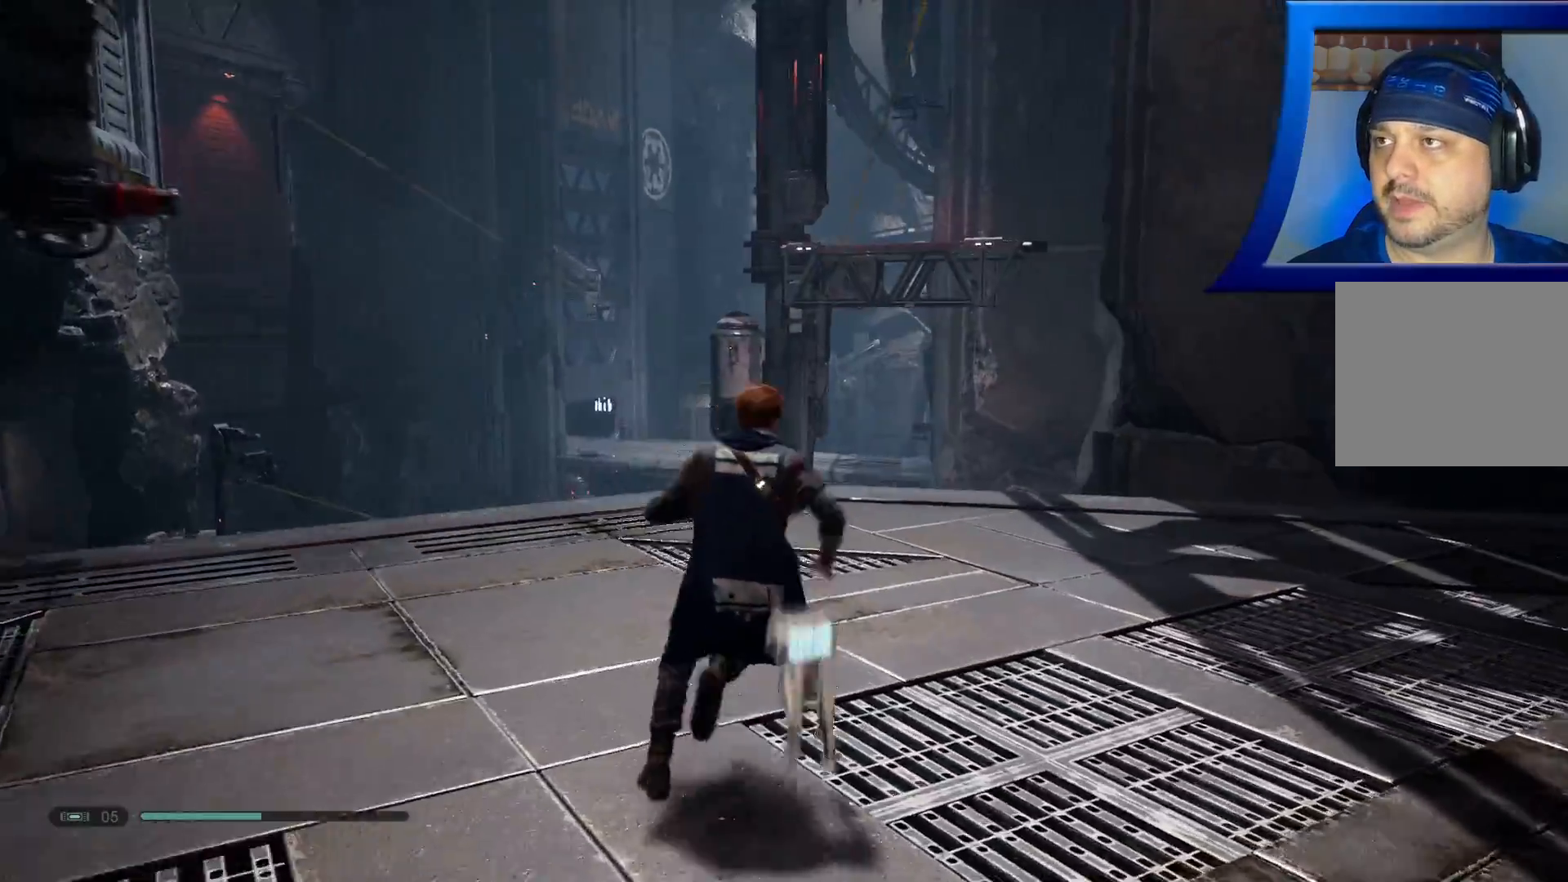
{"buttons": [], "left_stick": "up", "right_stick": "center", "events": [[117, "right_stick", "down-right"], [333, "right_stick", "center"]]}
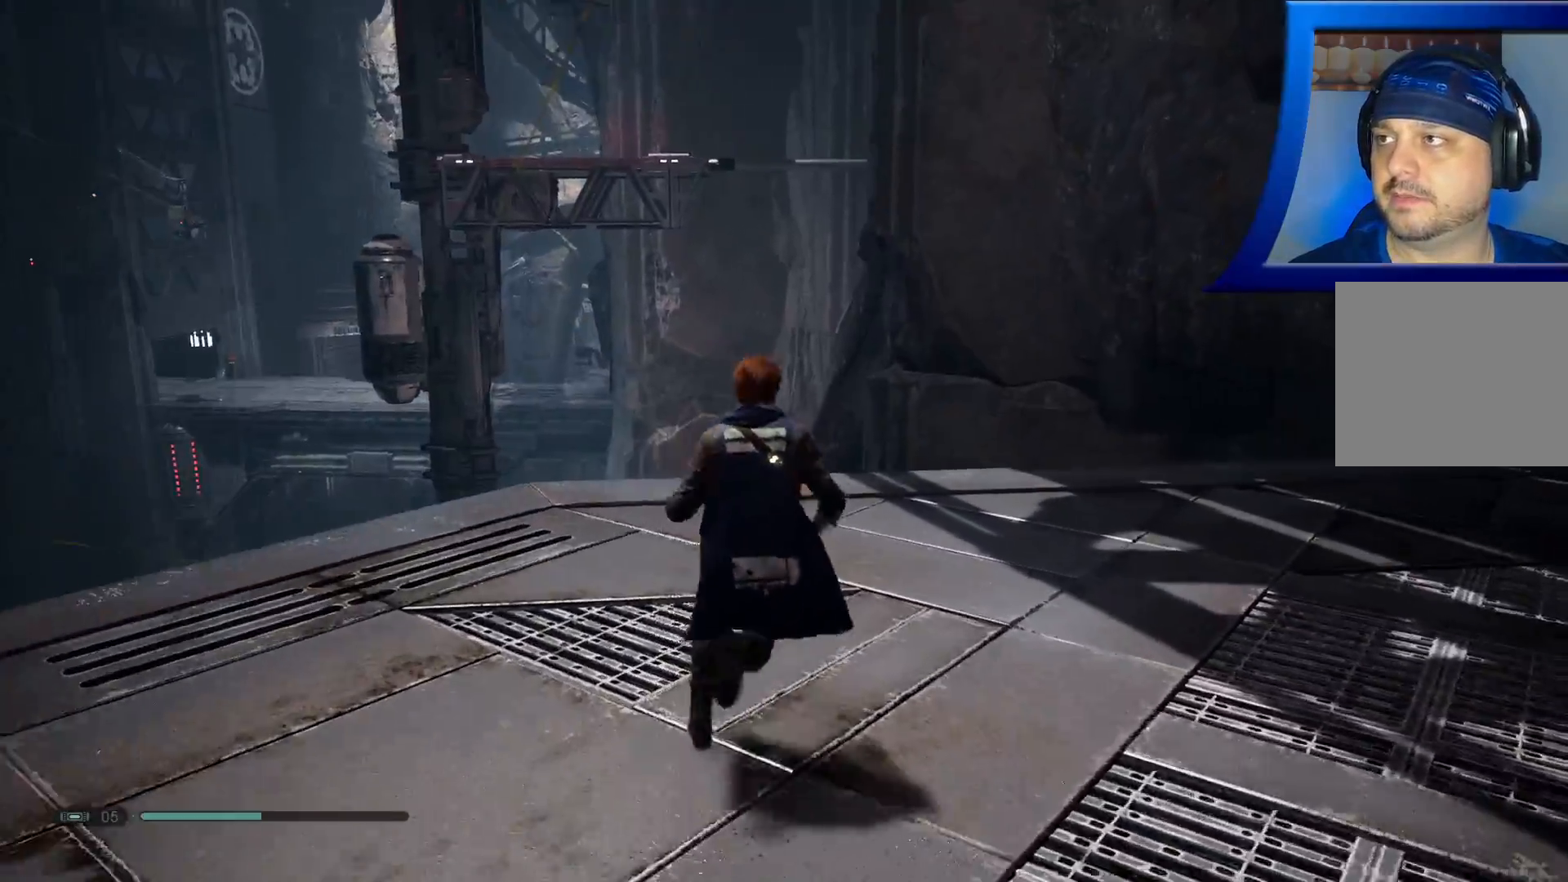
{"buttons": [], "left_stick": "down-left", "right_stick": "left", "events": [[117, "right_stick", "down"], [133, "left_stick", "up-left"], [300, "left_stick", "down-left"], [300, "right_stick", "left"]]}
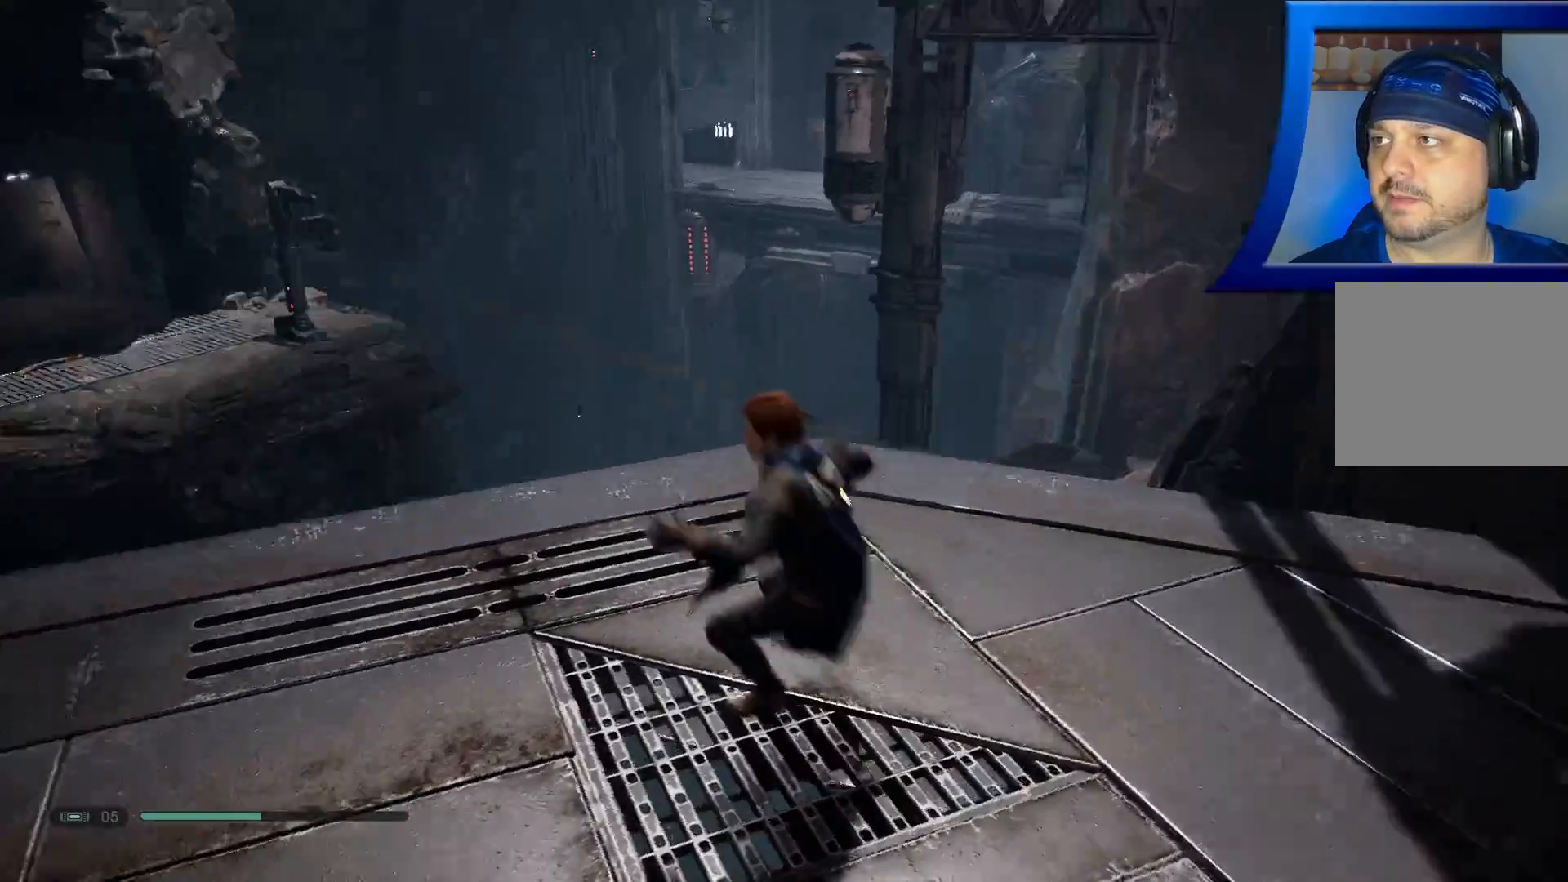
{"buttons": [], "left_stick": "left", "right_stick": "center", "events": [[183, "left_stick", "left"], [500, "right_stick", "center"]]}
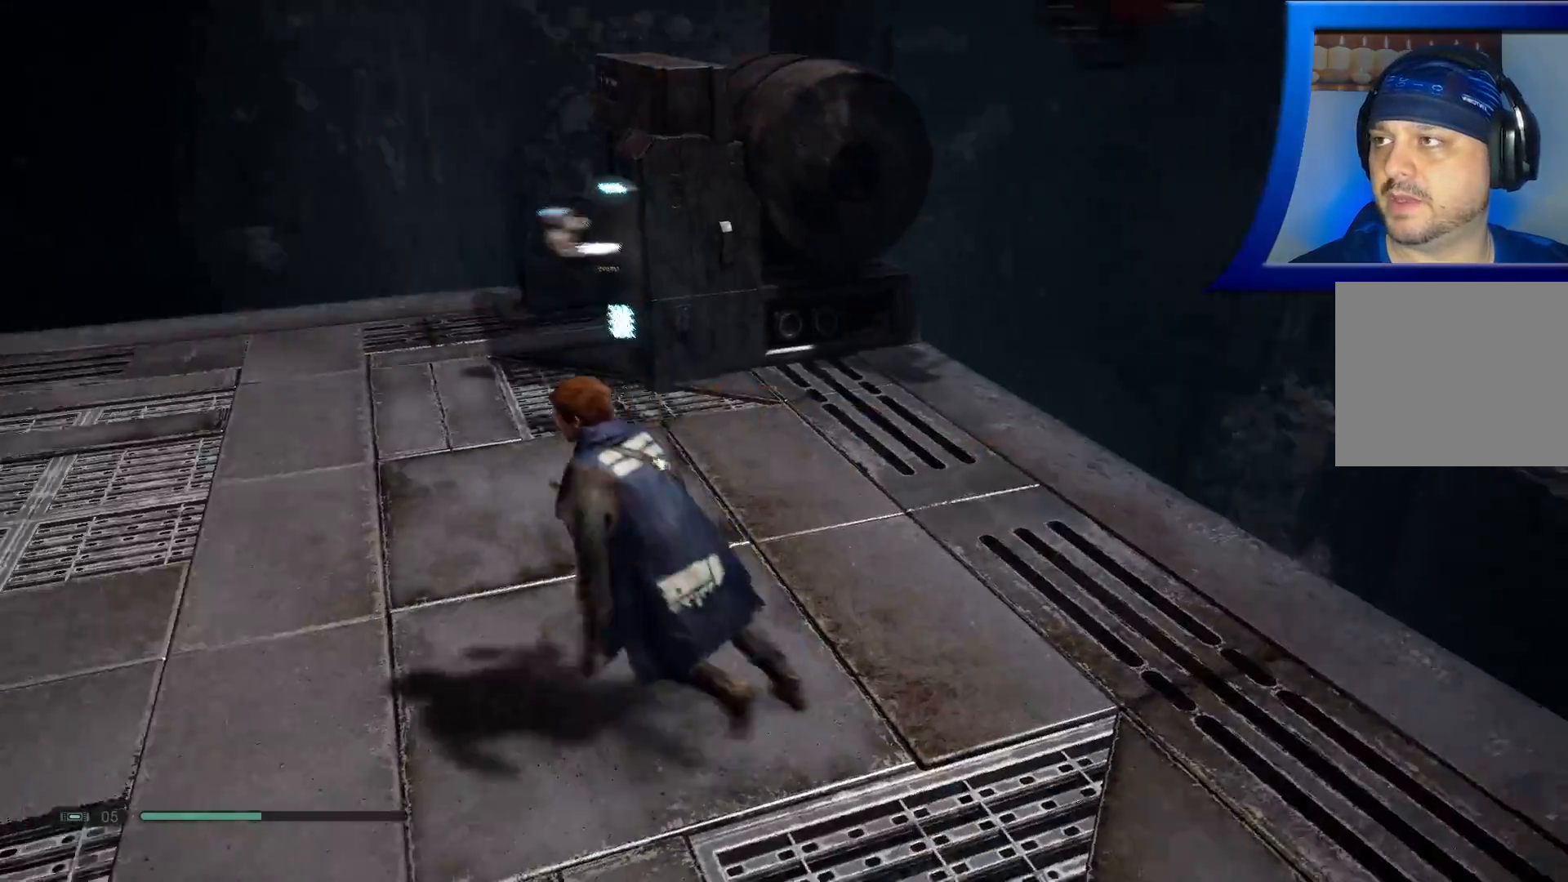
{"buttons": [], "left_stick": "center", "right_stick": "up-left", "events": [[217, "right_stick", "left"], [450, "left_stick", "center"], [500, "right_stick", "up-left"]]}
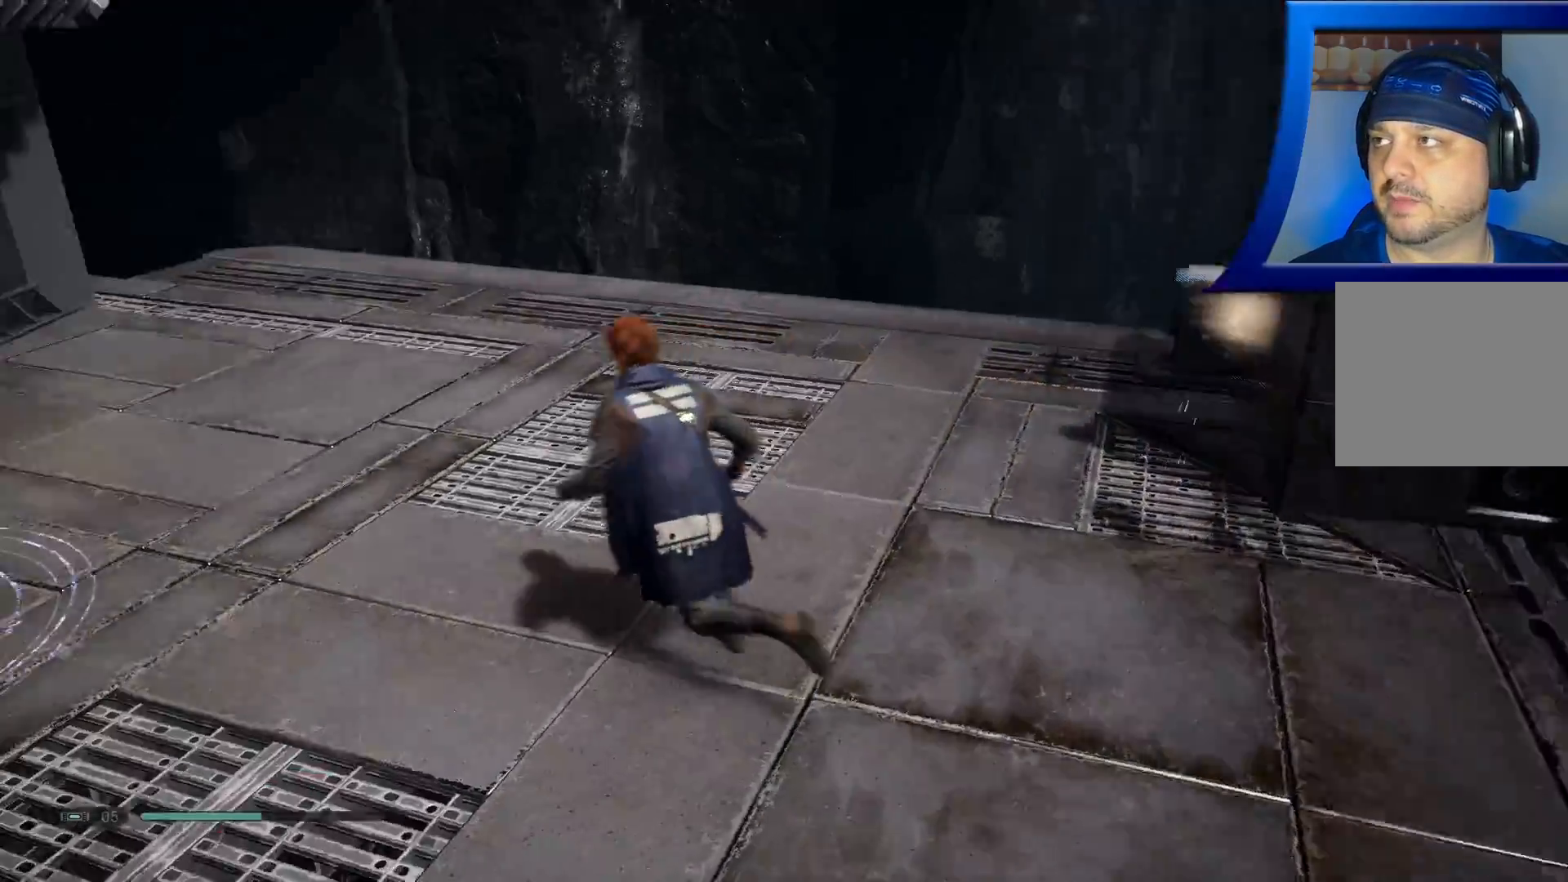
{"buttons": [], "left_stick": "center", "right_stick": "up-left", "events": []}
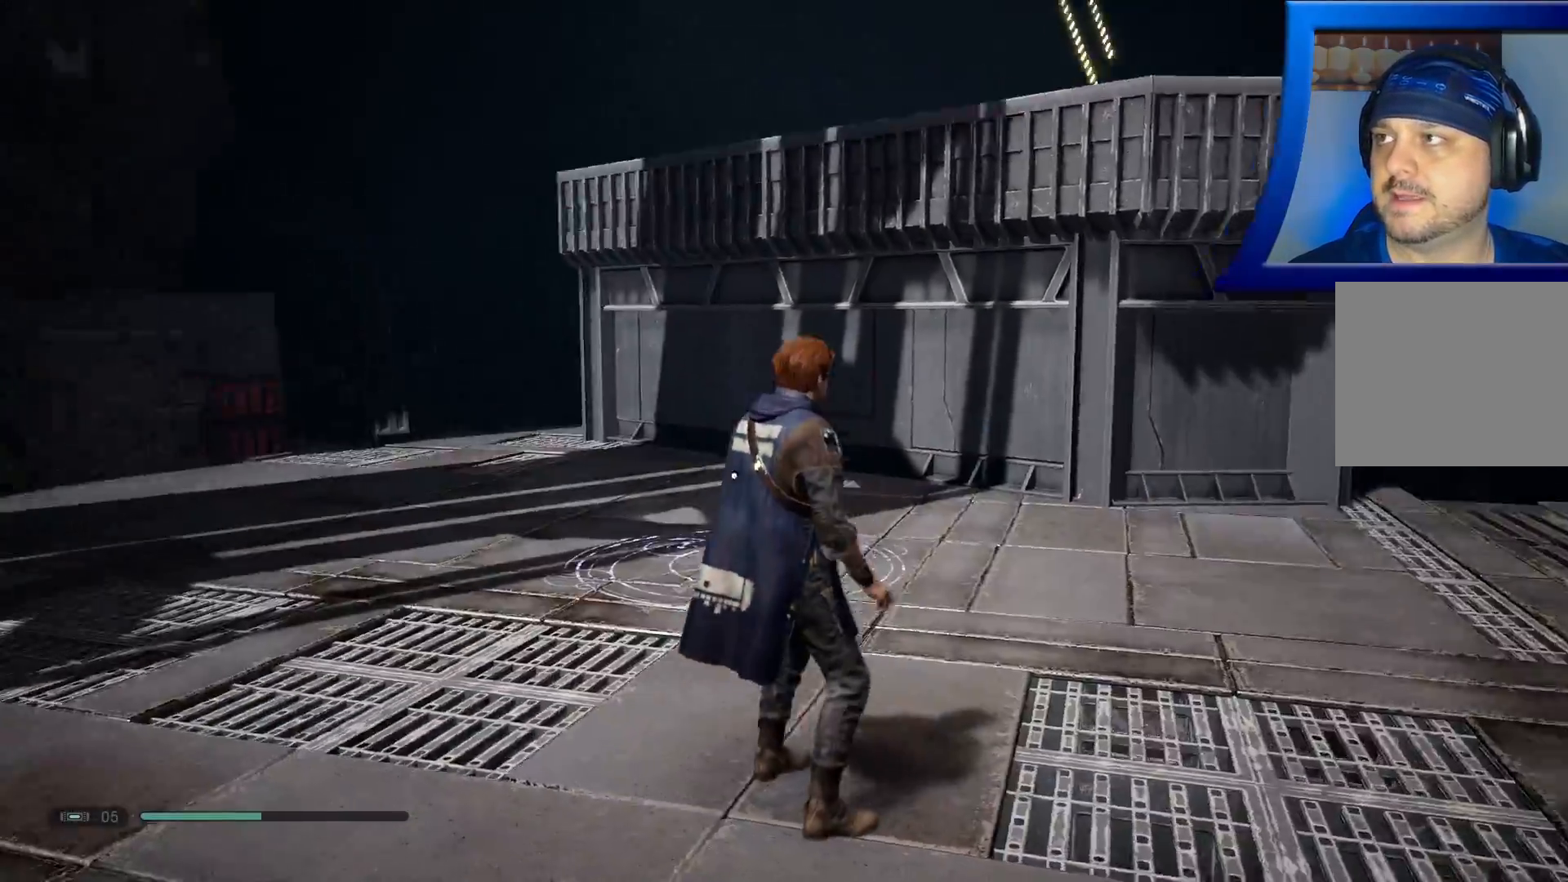
{"buttons": [], "left_stick": "center", "right_stick": "center", "events": [[50, "right_stick", "up-right"], [150, "right_stick", "center"], [300, "right_stick", "up-left"], [400, "right_stick", "center"]]}
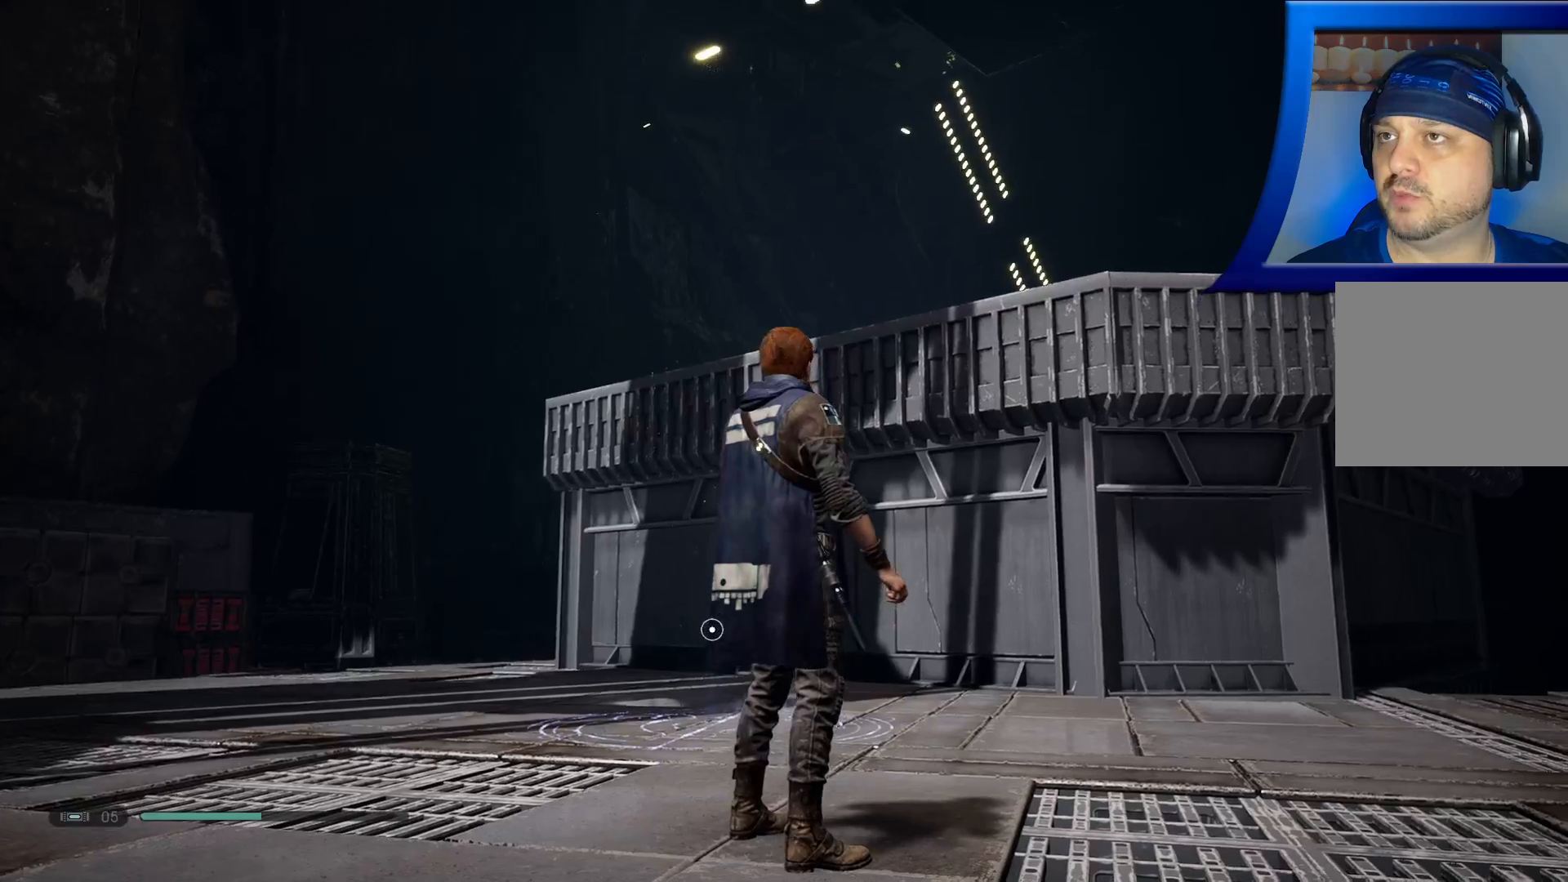
{"buttons": [], "left_stick": "center", "right_stick": "left", "events": [[183, "right_stick", "up-left"], [317, "right_stick", "center"], [483, "right_stick", "left"]]}
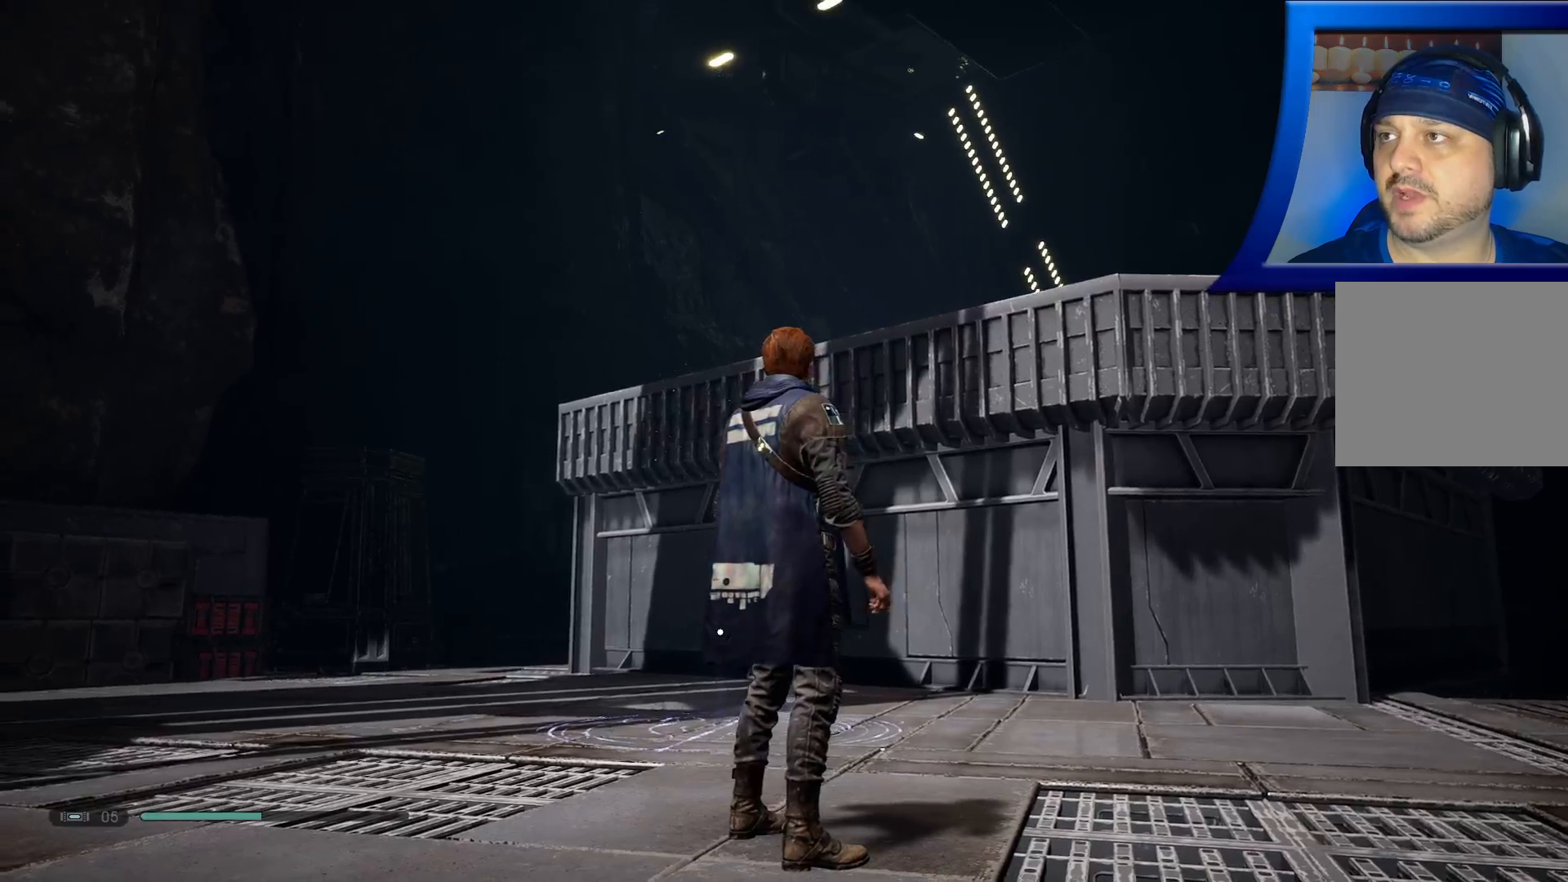
{"buttons": [], "left_stick": "up", "right_stick": "down", "events": [[200, "right_stick", "center"], [267, "right_stick", "right"], [317, "left_stick", "up"], [417, "right_stick", "down"]]}
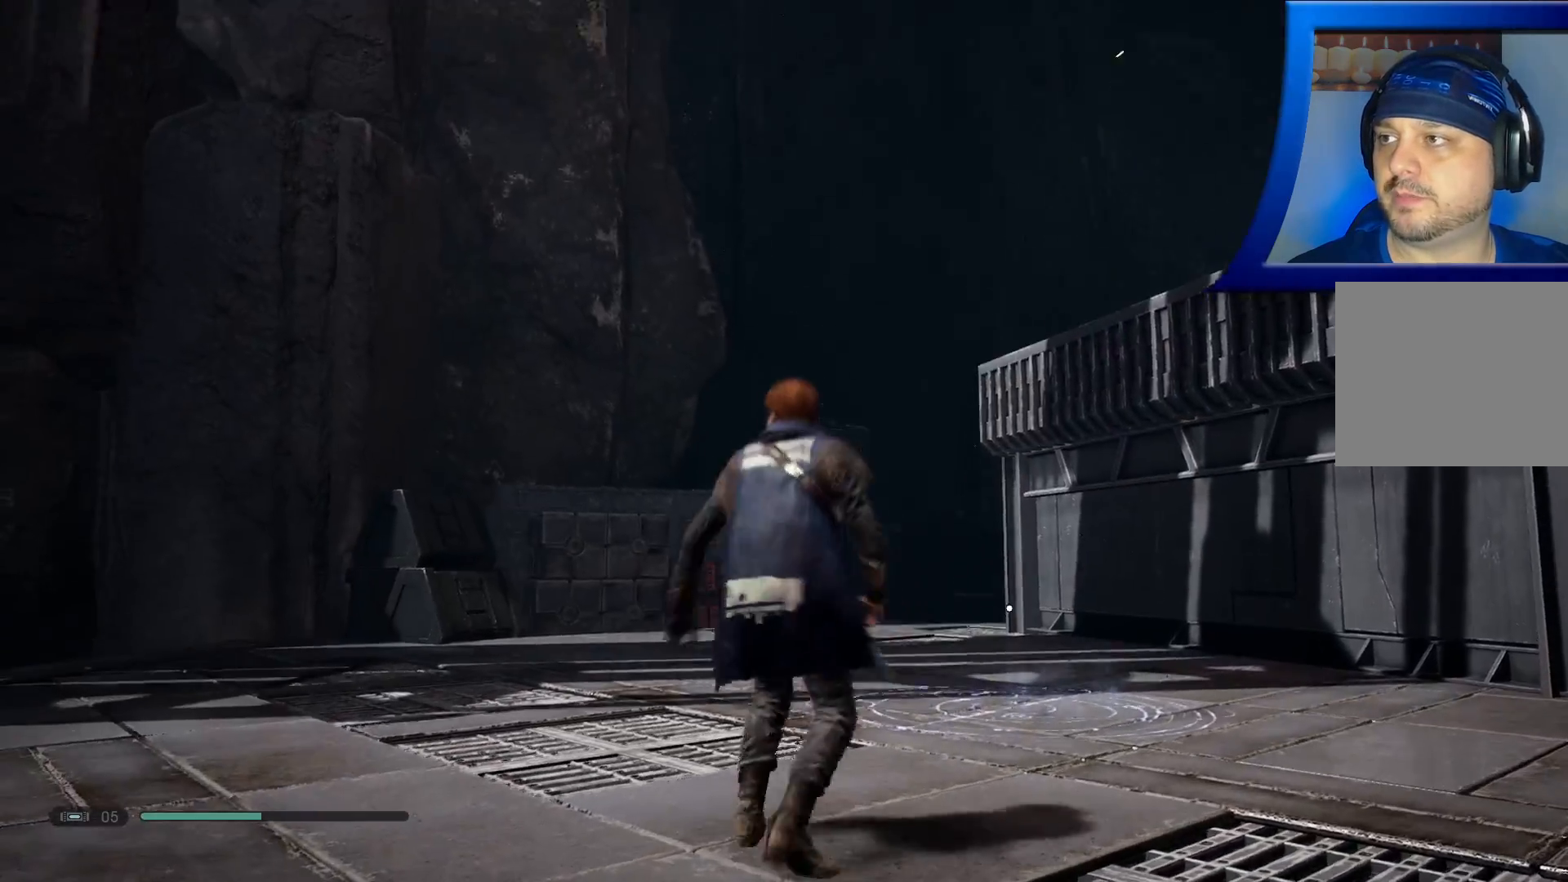
{"buttons": [], "left_stick": "up", "right_stick": "right", "events": [[217, "right_stick", "center"], [500, "right_stick", "right"]]}
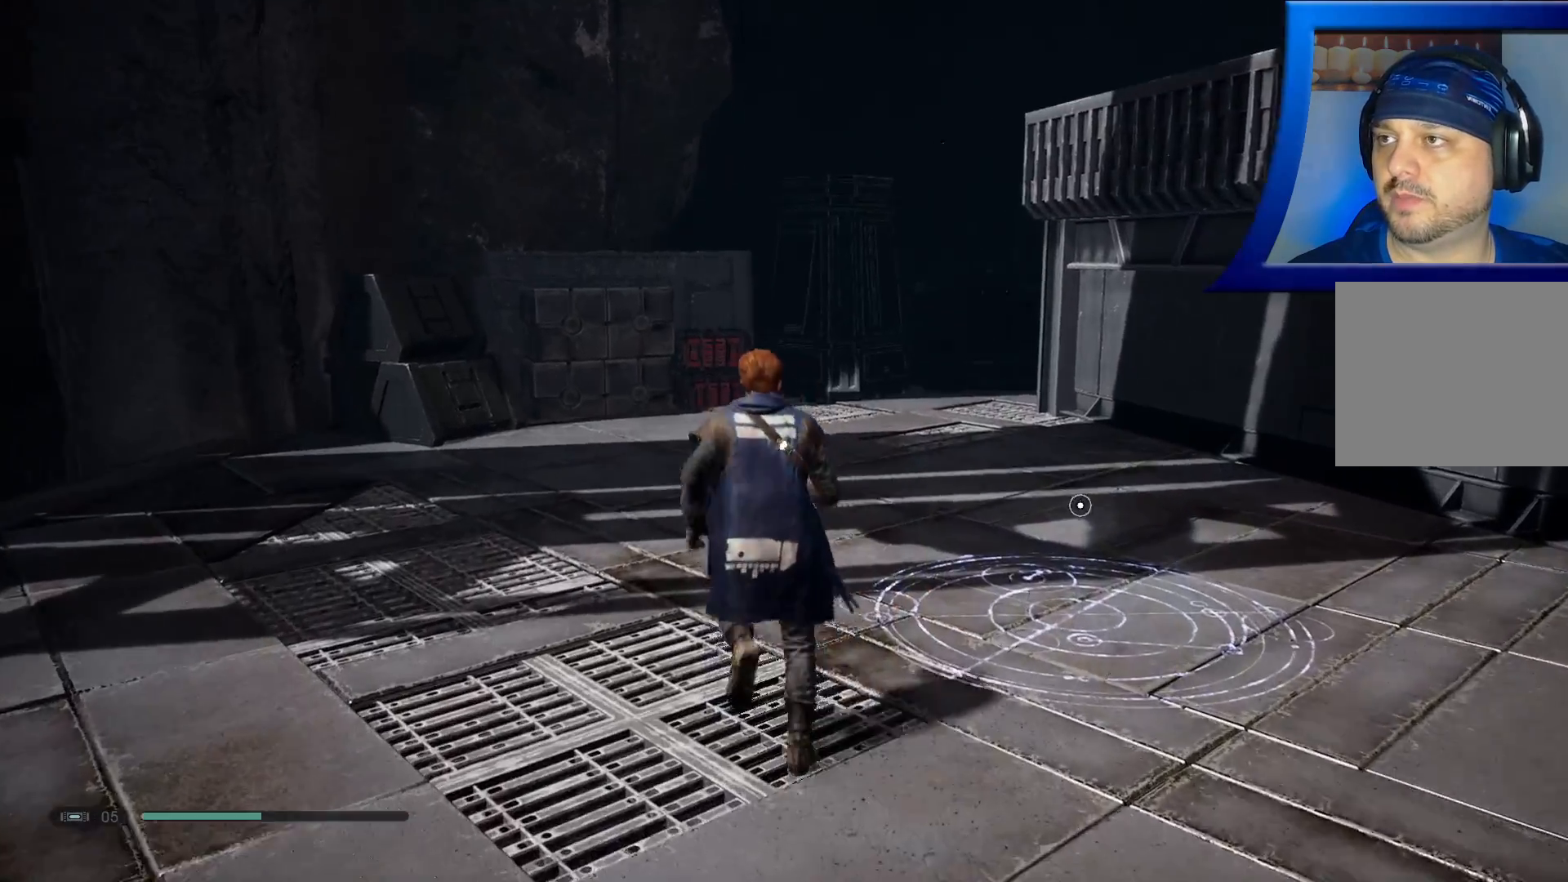
{"buttons": [], "left_stick": "up", "right_stick": "up-right", "events": [[300, "right_stick", "up-right"]]}
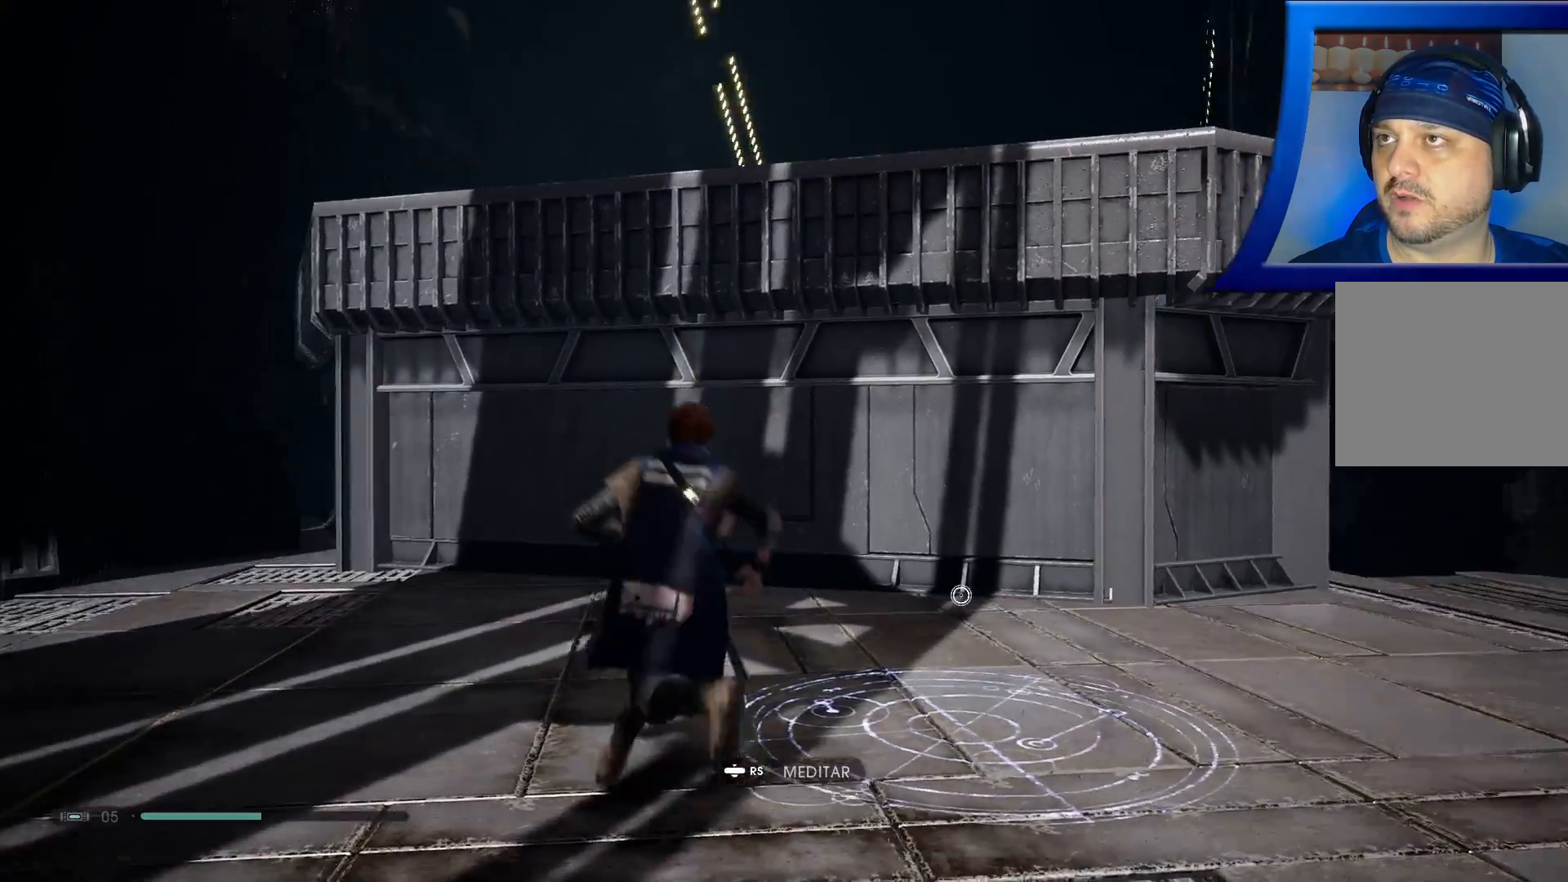
{"buttons": [], "left_stick": "up-left", "right_stick": "down", "events": [[33, "left_stick", "center"], [150, "right_stick", "center"], [400, "right_stick", "down"], [417, "left_stick", "up-left"]]}
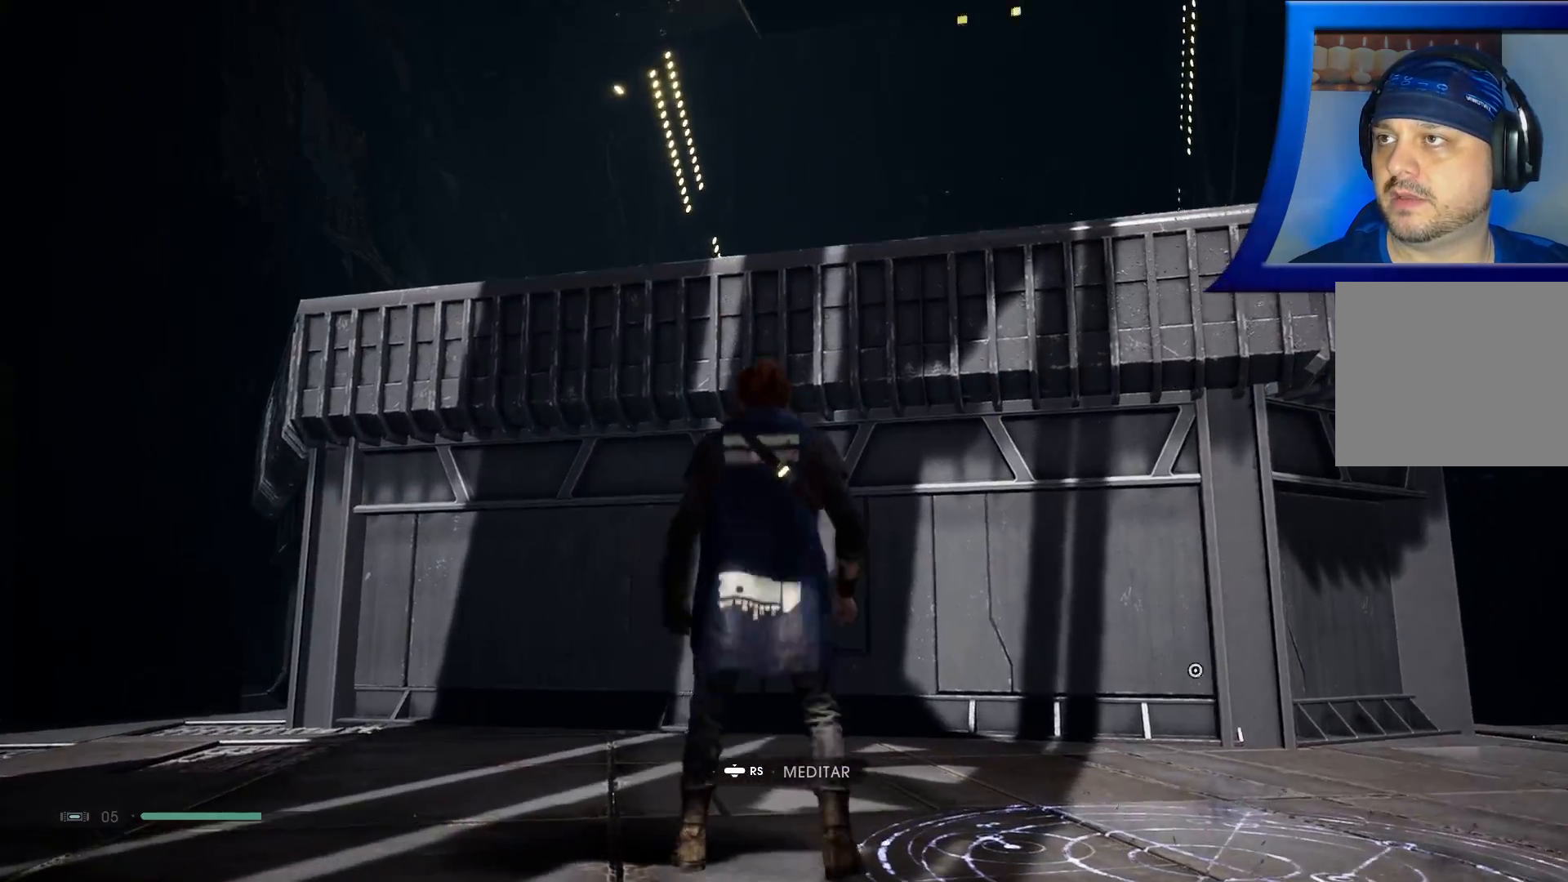
{"buttons": ["A"], "left_stick": "up", "right_stick": "center", "events": [[200, "right_stick", "right"], [250, "left_stick", "up"], [283, "right_stick", "center"], [367, "A", "down"]]}
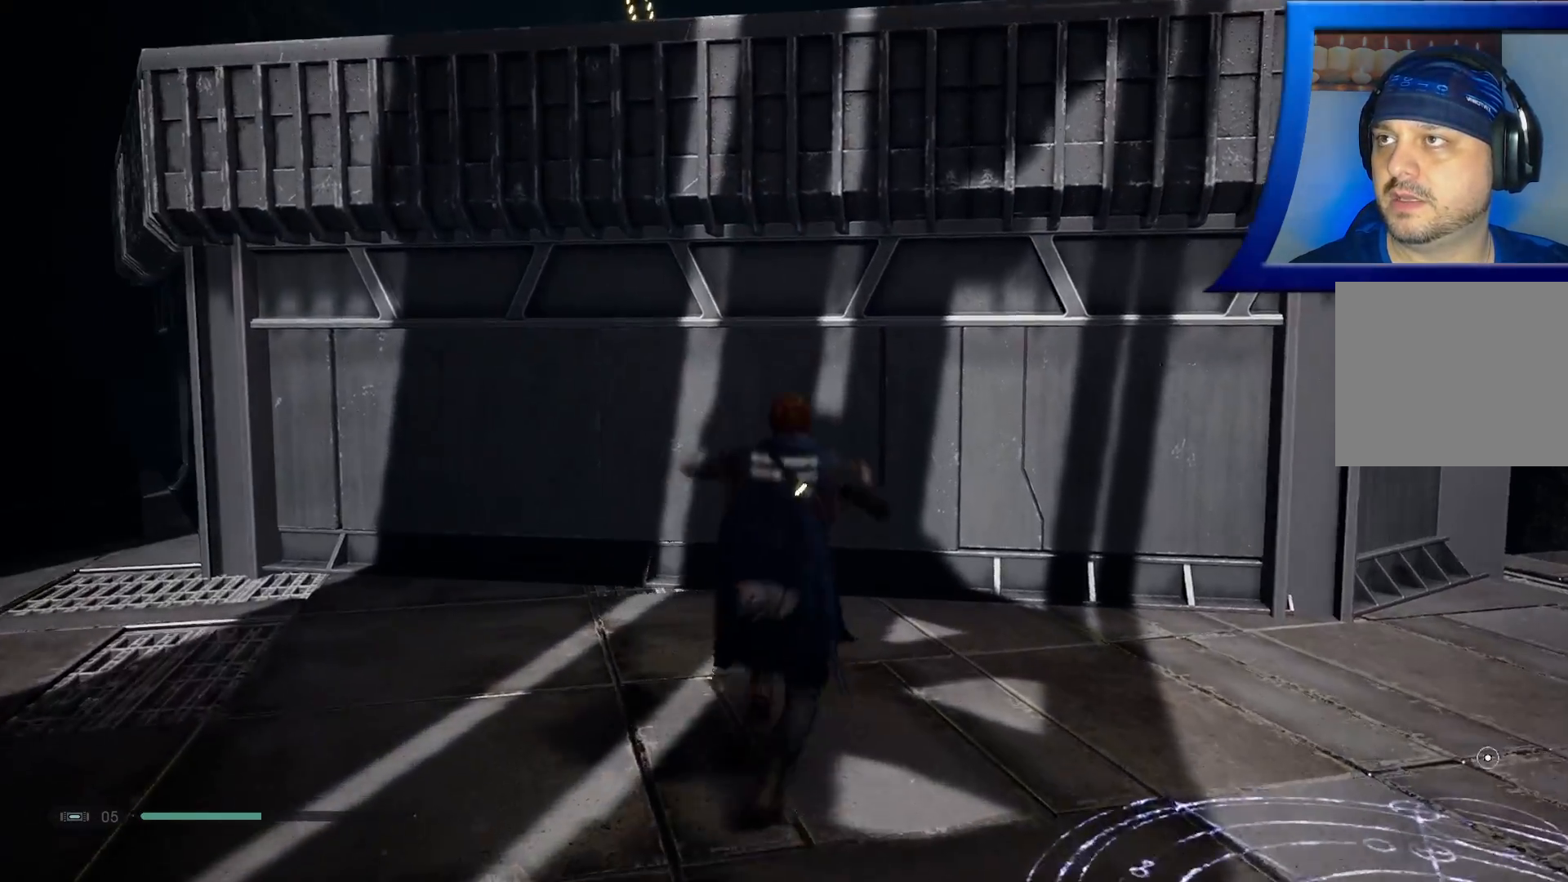
{"buttons": [], "left_stick": "right", "right_stick": "center", "events": [[233, "left_stick", "up-right"], [367, "left_stick", "right"], [450, "A", "up"]]}
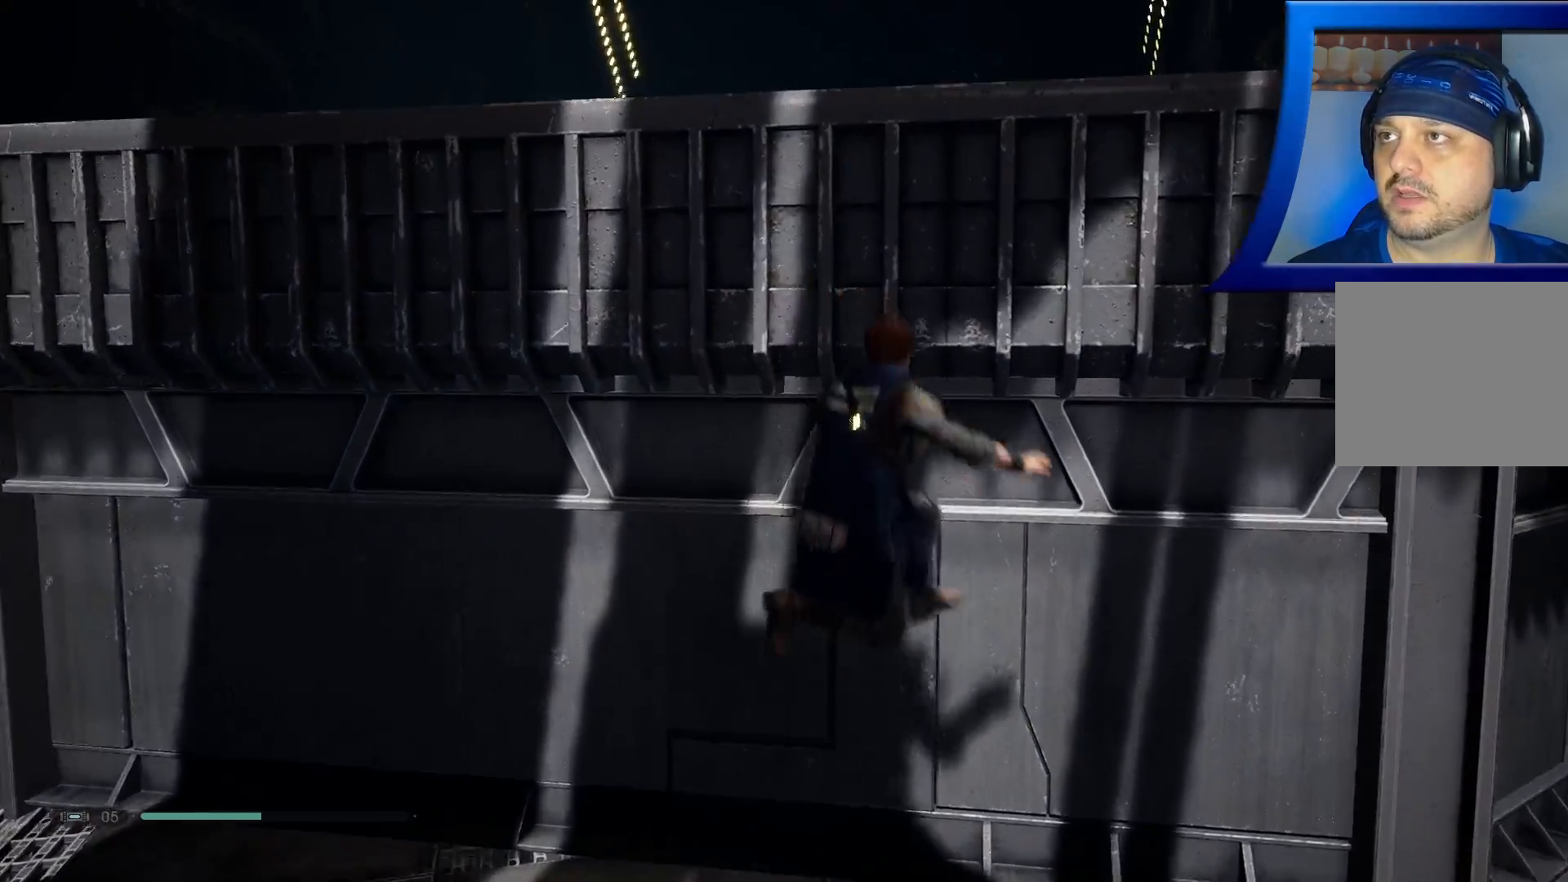
{"buttons": [], "left_stick": "right", "right_stick": "up-right", "events": [[50, "right_stick", "down-right"], [117, "right_stick", "right"], [267, "right_stick", "up-right"]]}
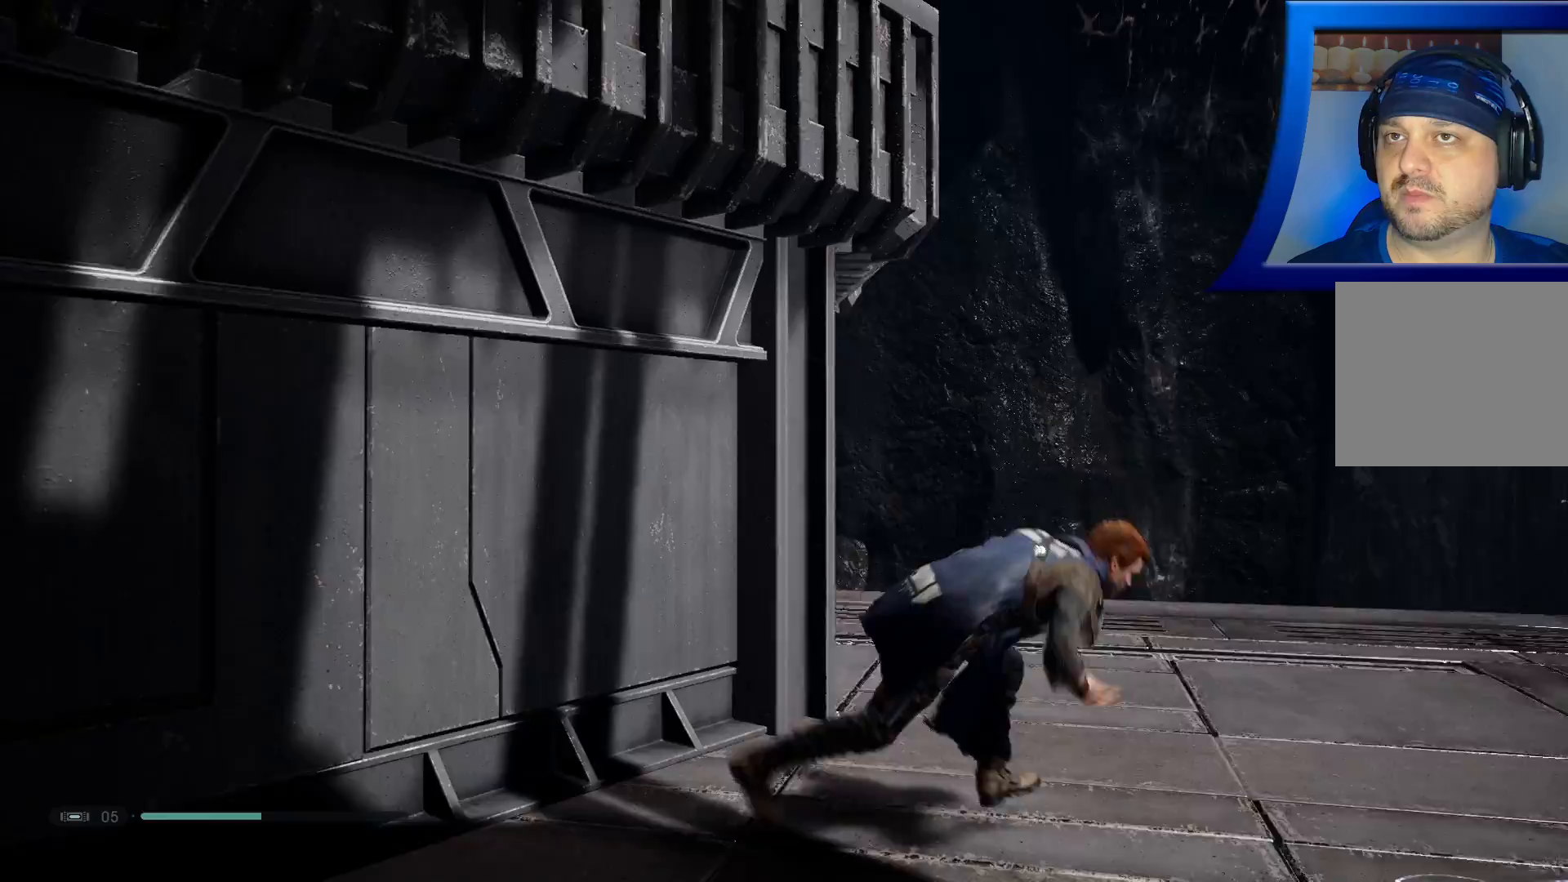
{"buttons": [], "left_stick": "up-right", "right_stick": "center", "events": [[133, "left_stick", "up-right"], [133, "right_stick", "center"]]}
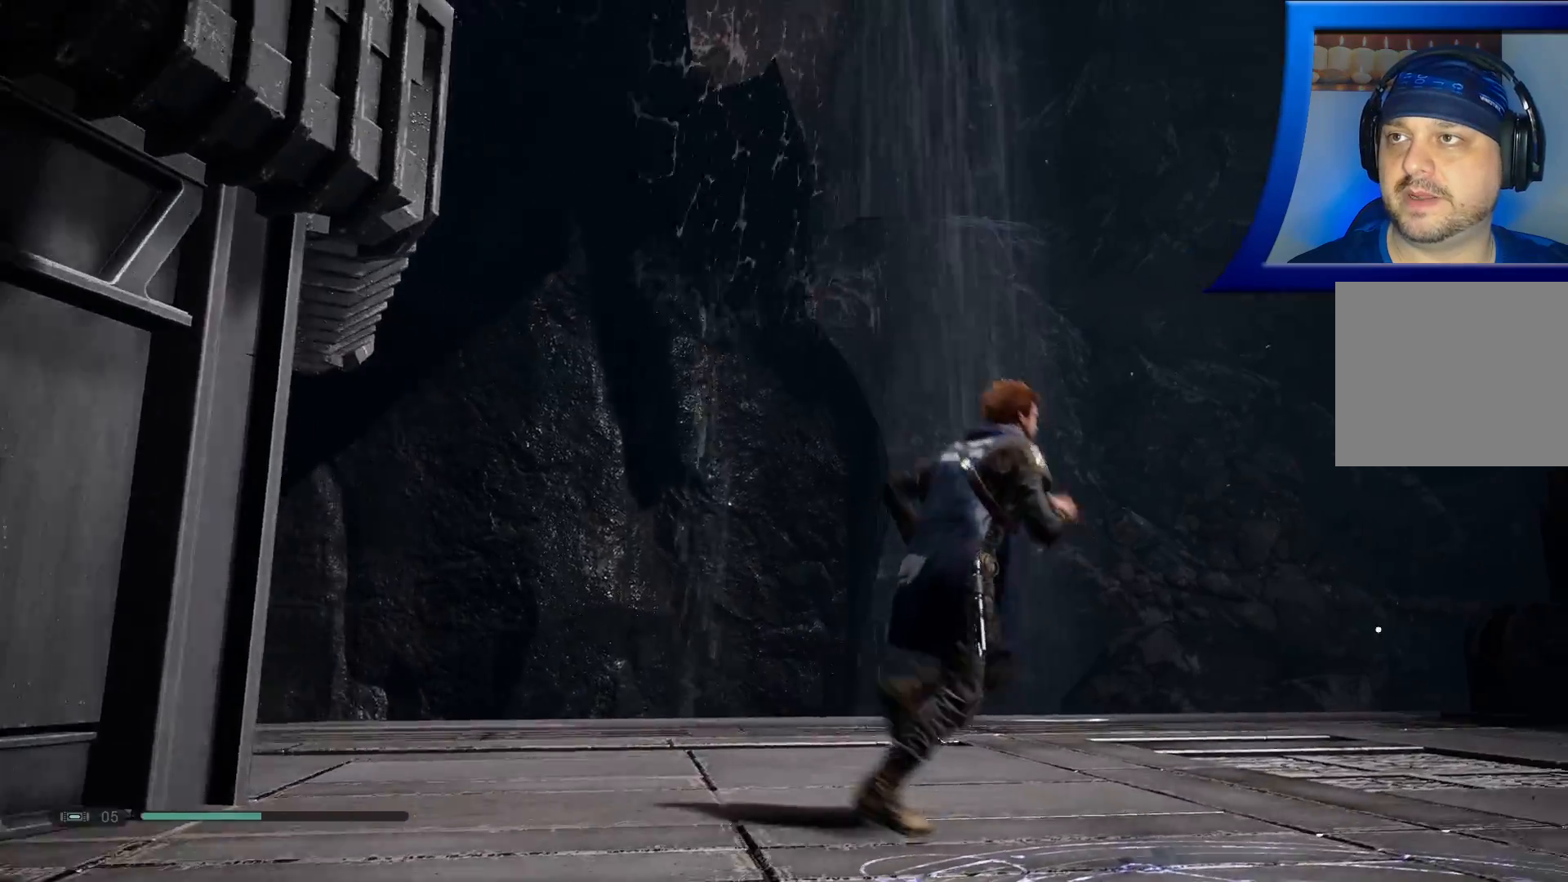
{"buttons": [], "left_stick": "up-right", "right_stick": "center", "events": [[183, "right_stick", "down-right"], [433, "right_stick", "center"]]}
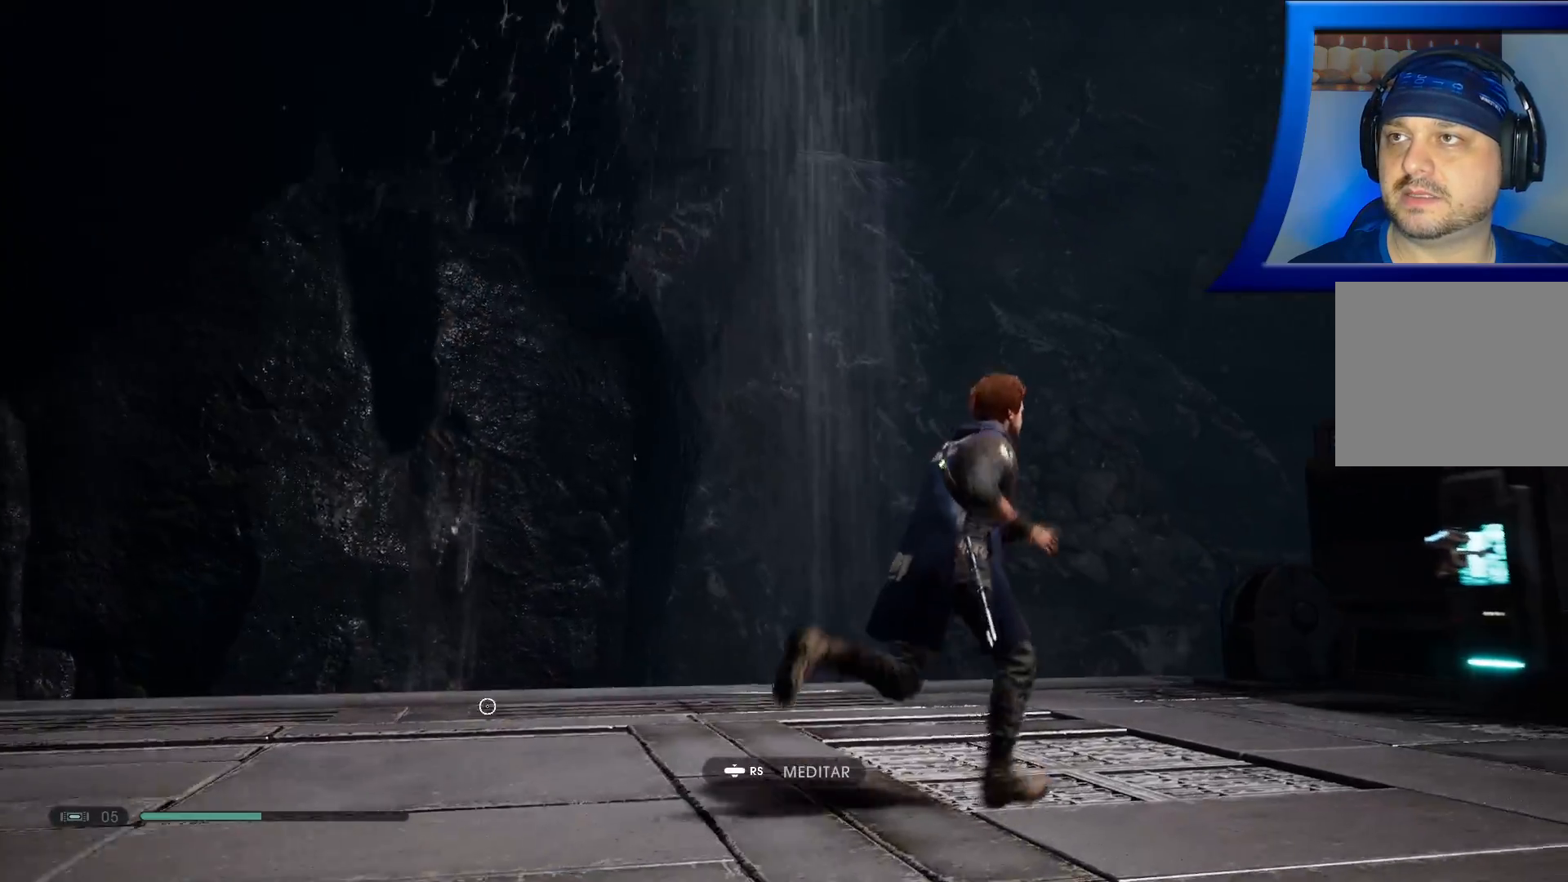
{"buttons": [], "left_stick": "up-right", "right_stick": "right", "events": [[183, "right_stick", "right"]]}
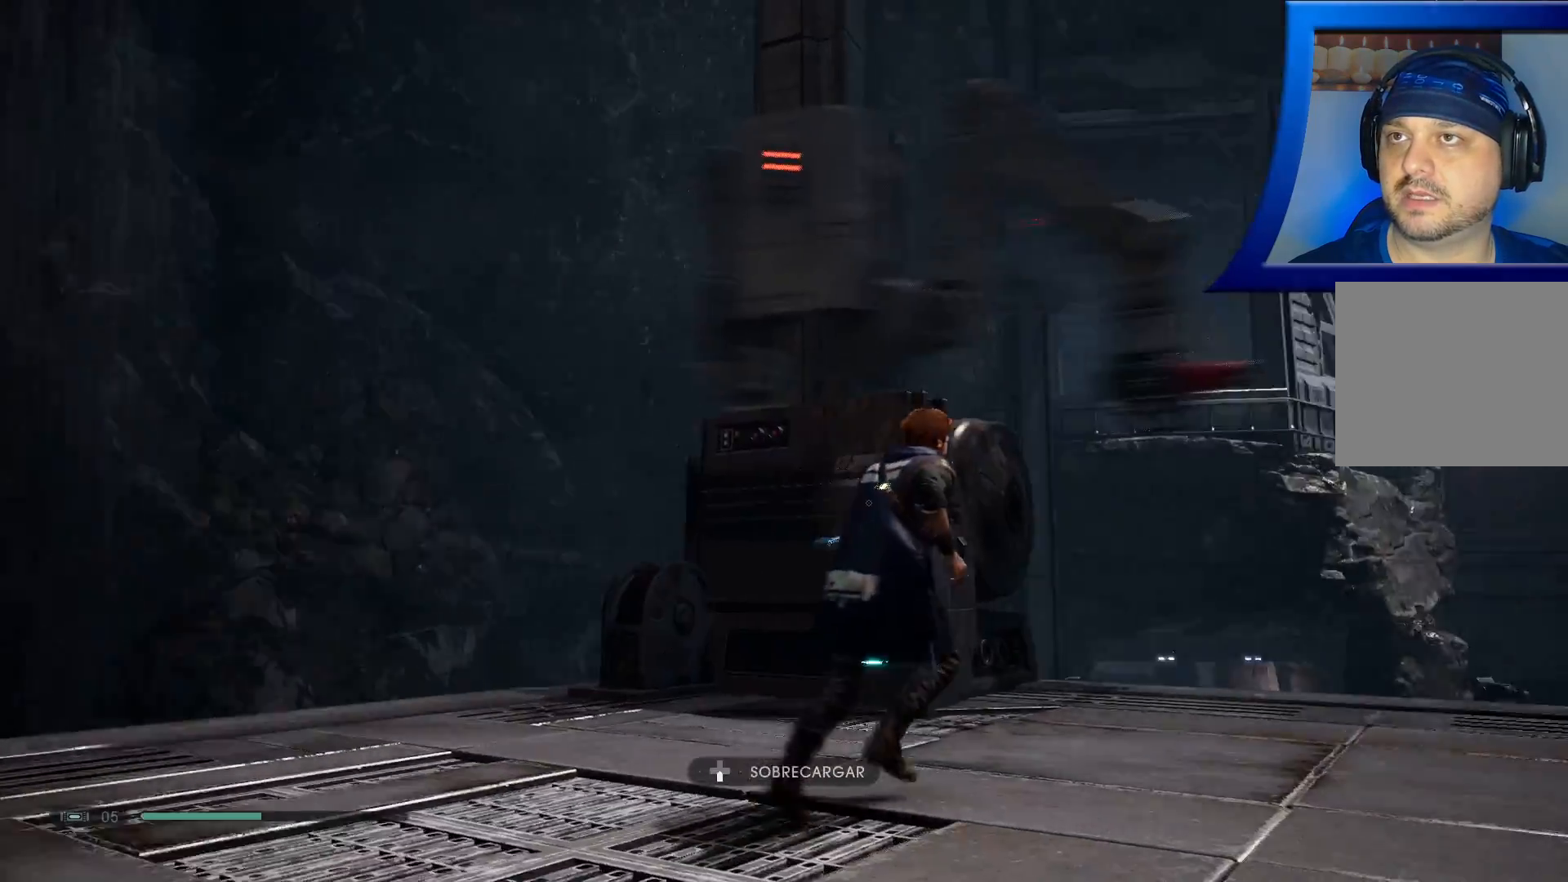
{"buttons": [], "left_stick": "center", "right_stick": "center", "events": [[50, "left_stick", "center"], [167, "right_stick", "down-right"], [350, "right_stick", "center"]]}
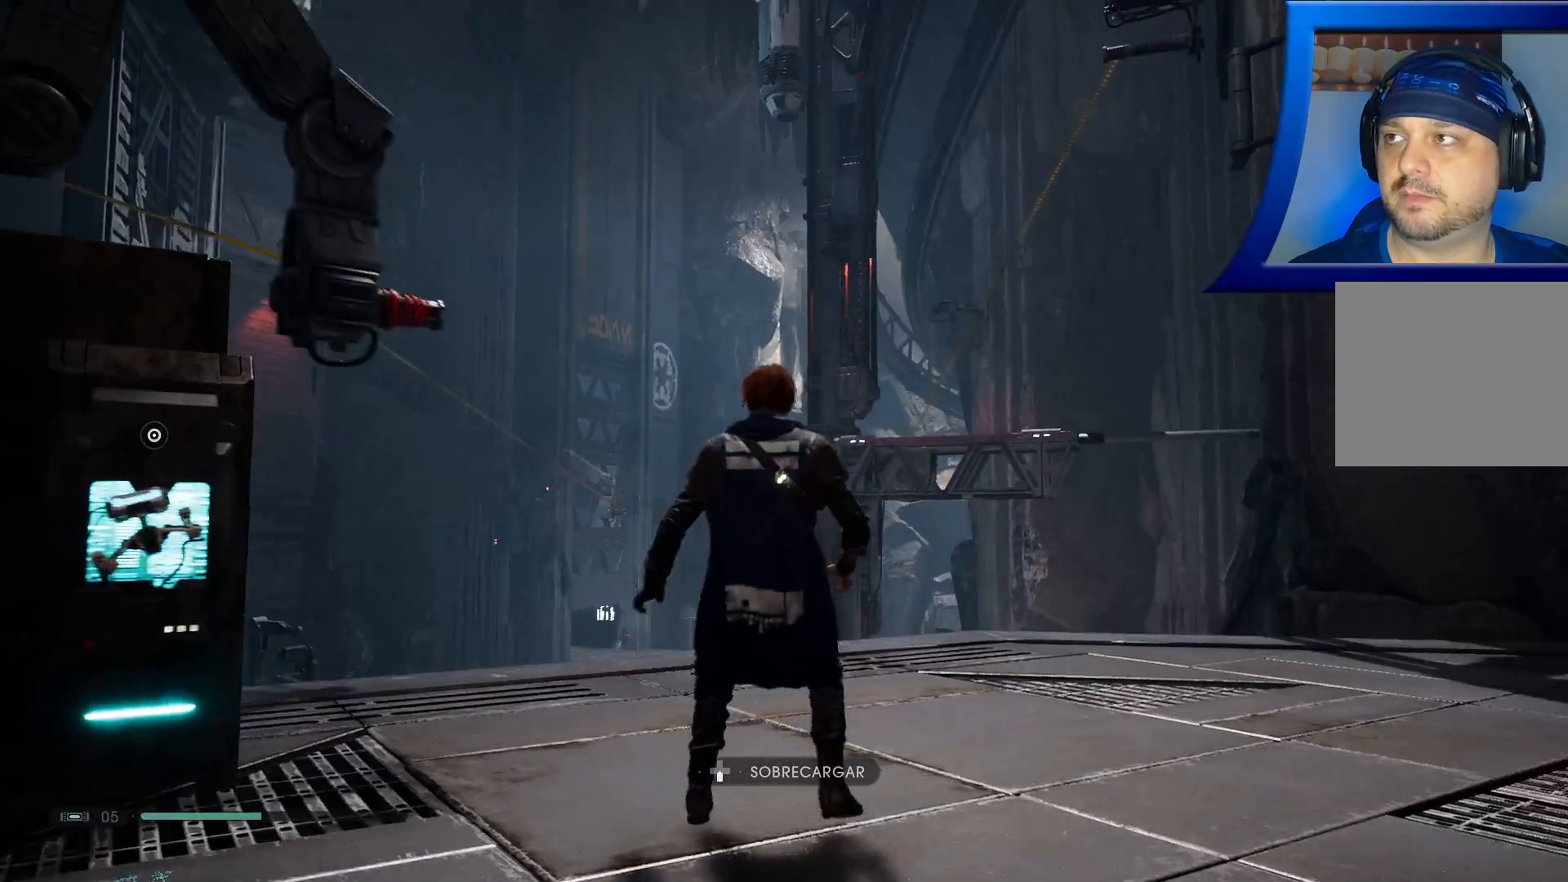
{"buttons": [], "left_stick": "up", "right_stick": "down-left", "events": [[267, "left_stick", "up"], [283, "right_stick", "down-left"]]}
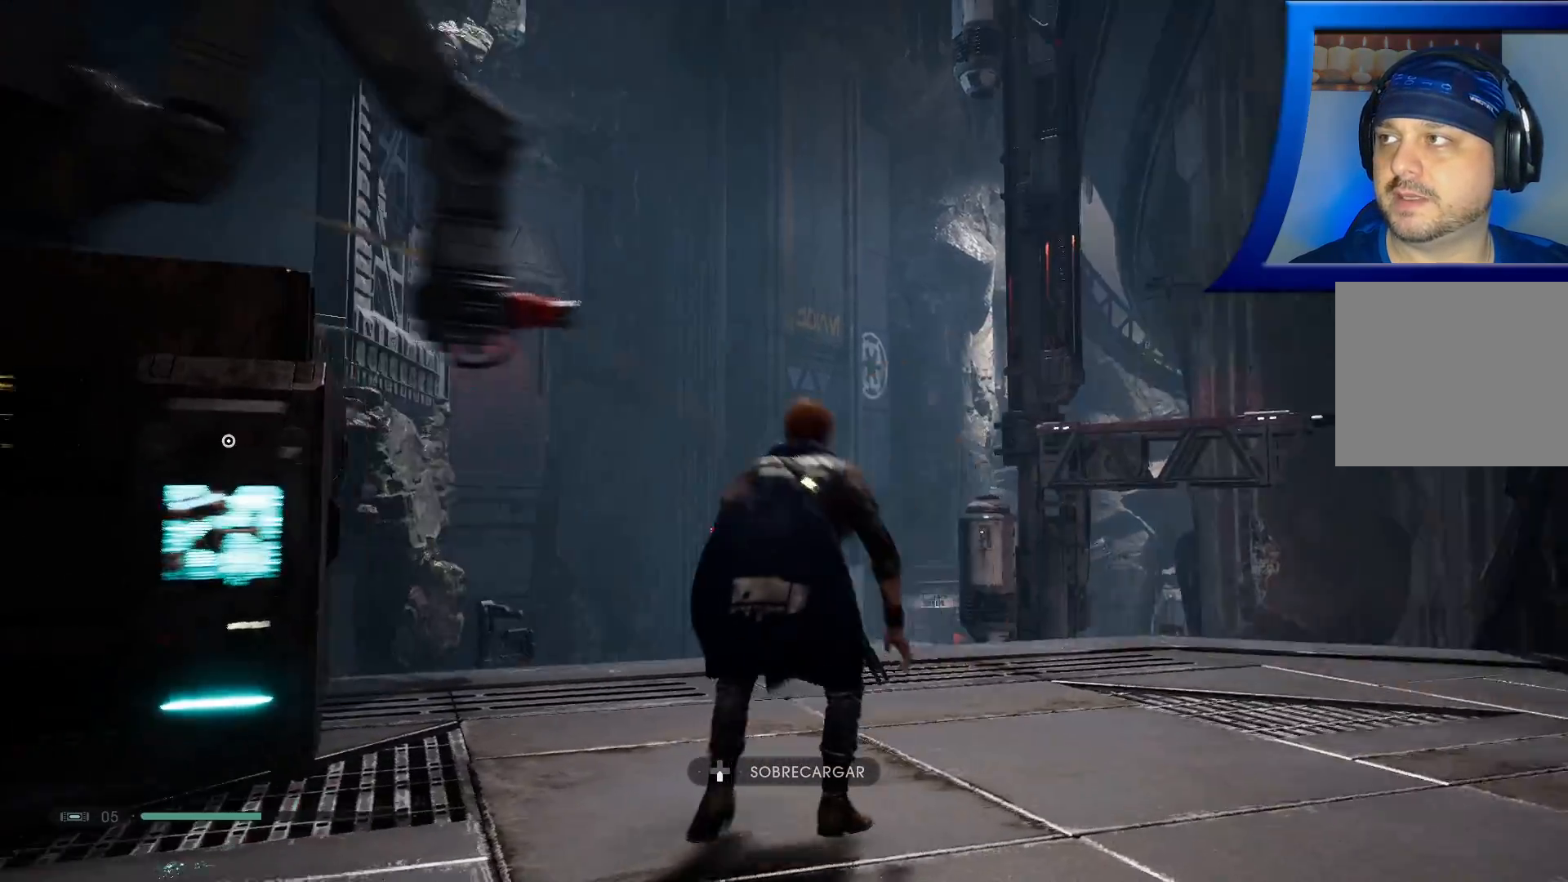
{"buttons": [], "left_stick": "up-right", "right_stick": "down", "events": [[83, "left_stick", "up-right"], [300, "right_stick", "down"]]}
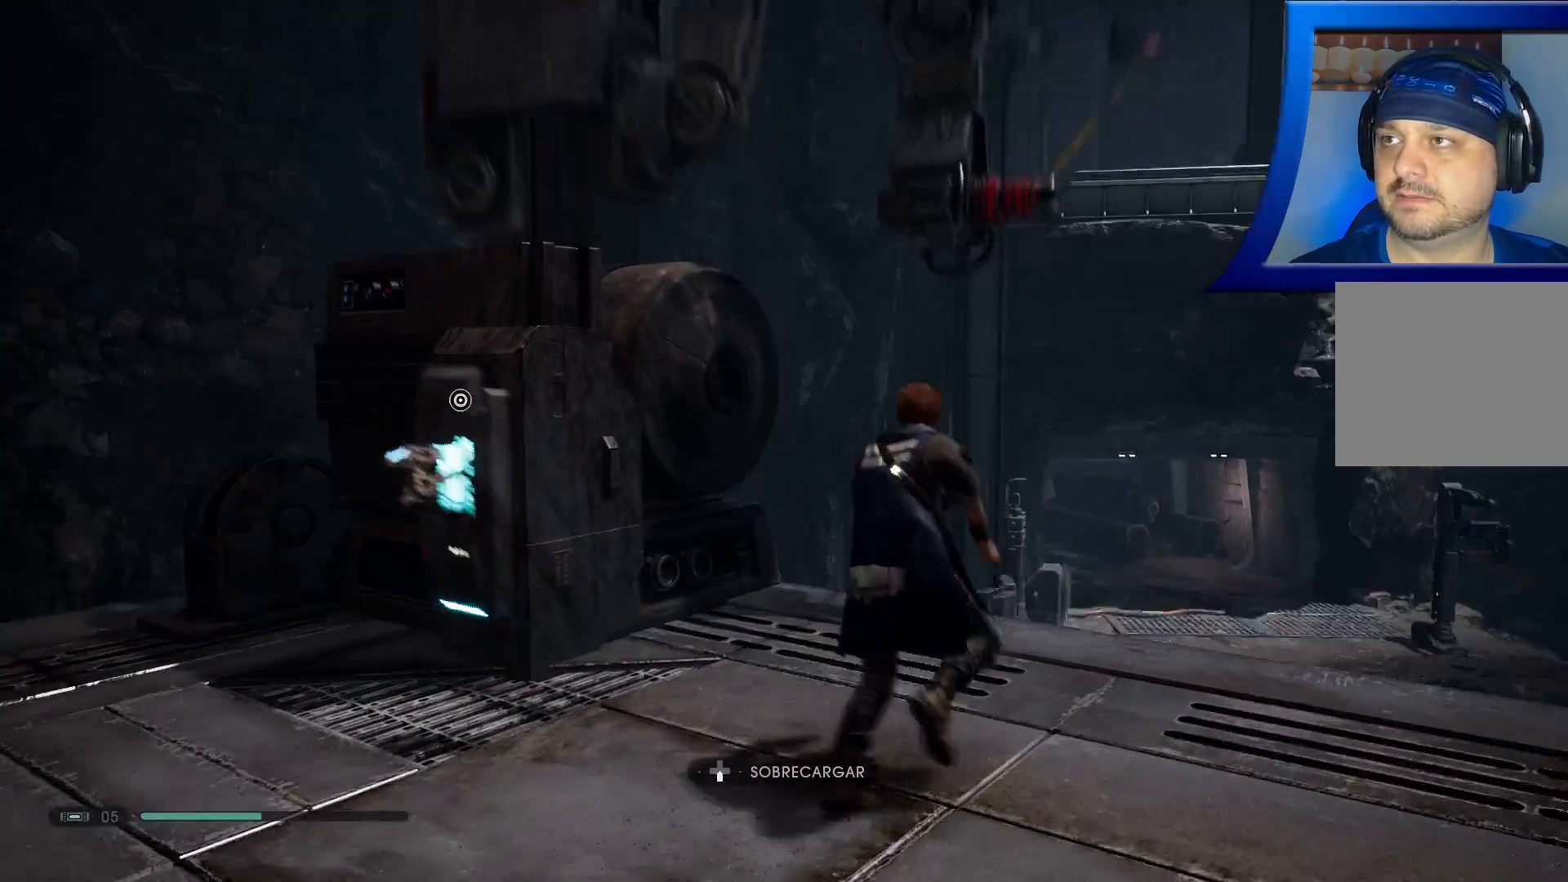
{"buttons": [], "left_stick": "center", "right_stick": "center", "events": [[33, "right_stick", "down-right"], [217, "left_stick", "center"], [433, "right_stick", "center"]]}
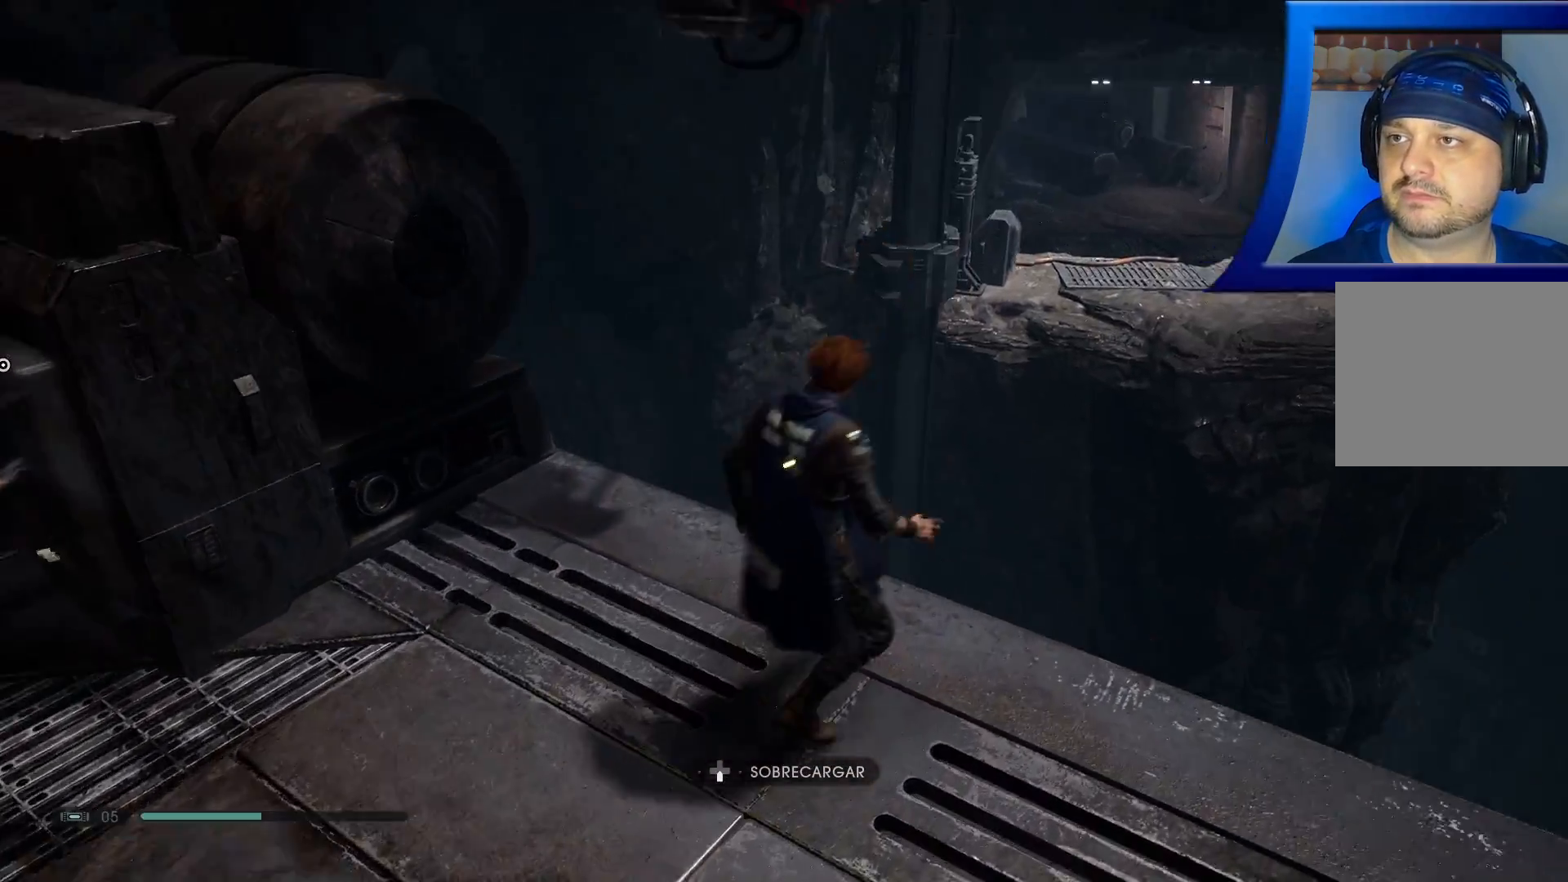
{"buttons": [], "left_stick": "center", "right_stick": "center", "events": []}